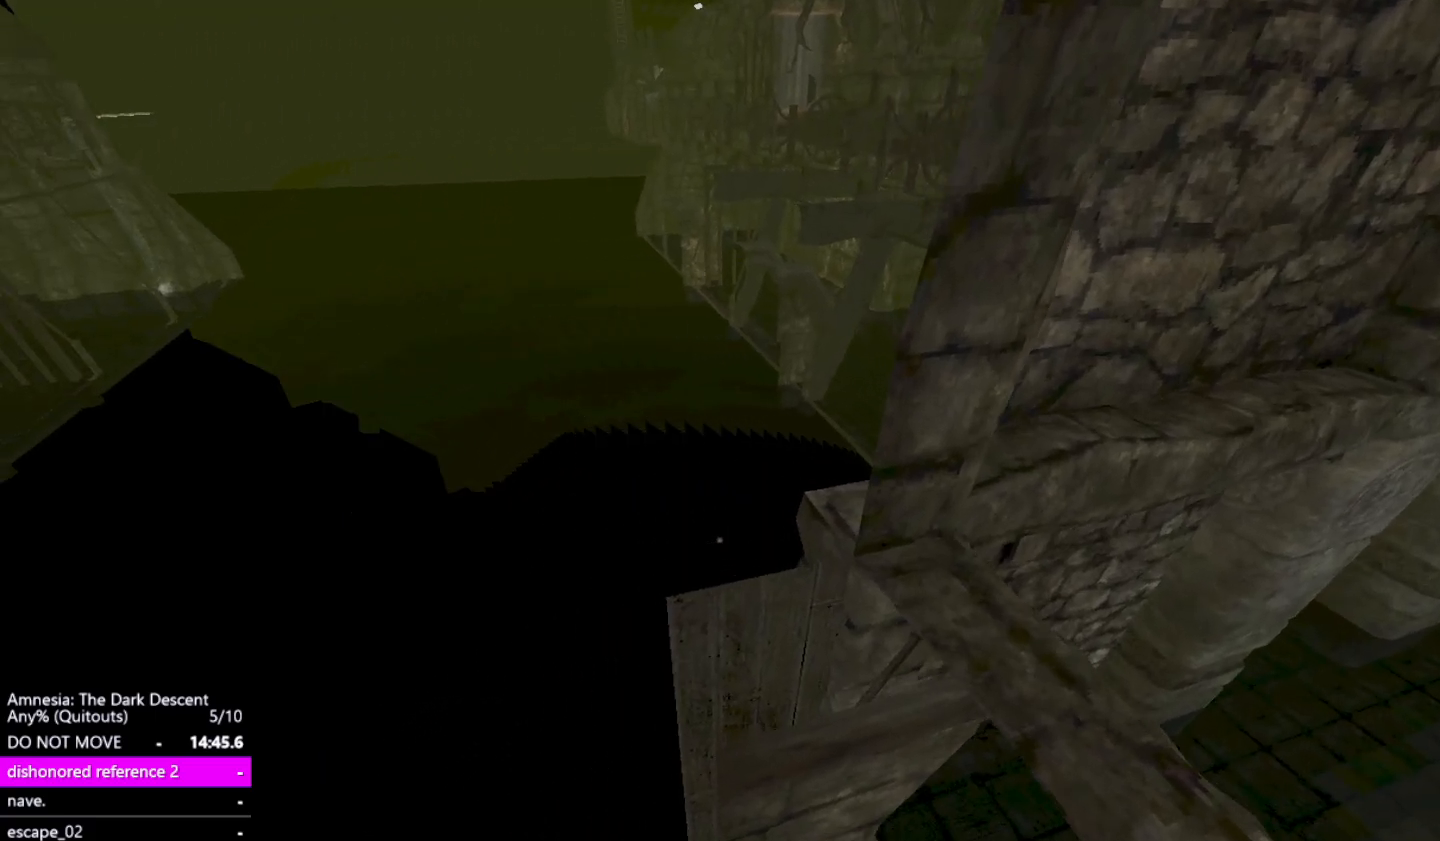
Gameplay with keyboard and mouse; each line is a JSON object with the keys and mouse buttons held at the frame after it. "events" lists presses ("down") and releases ("up") of "a", "alt", "ctrl", "d", "down", "escape", "f4", "return", "s", "shift", "space", "tab", "up", "w", "mouse_left" and "mouse_right" between this image and that frame as [ms after this image, input, new state], when the widget could be followed in between. "mouse_left", "mouse_right" = the "left", "right" buttons of the "mouse" list. No other keys are recorded. Mouse movement is not recorded. Not read: other_keys.
{"keys": ["shift", "w"], "mouse": [], "events": [[50, "down", "down"], [200, "down", "up"]]}
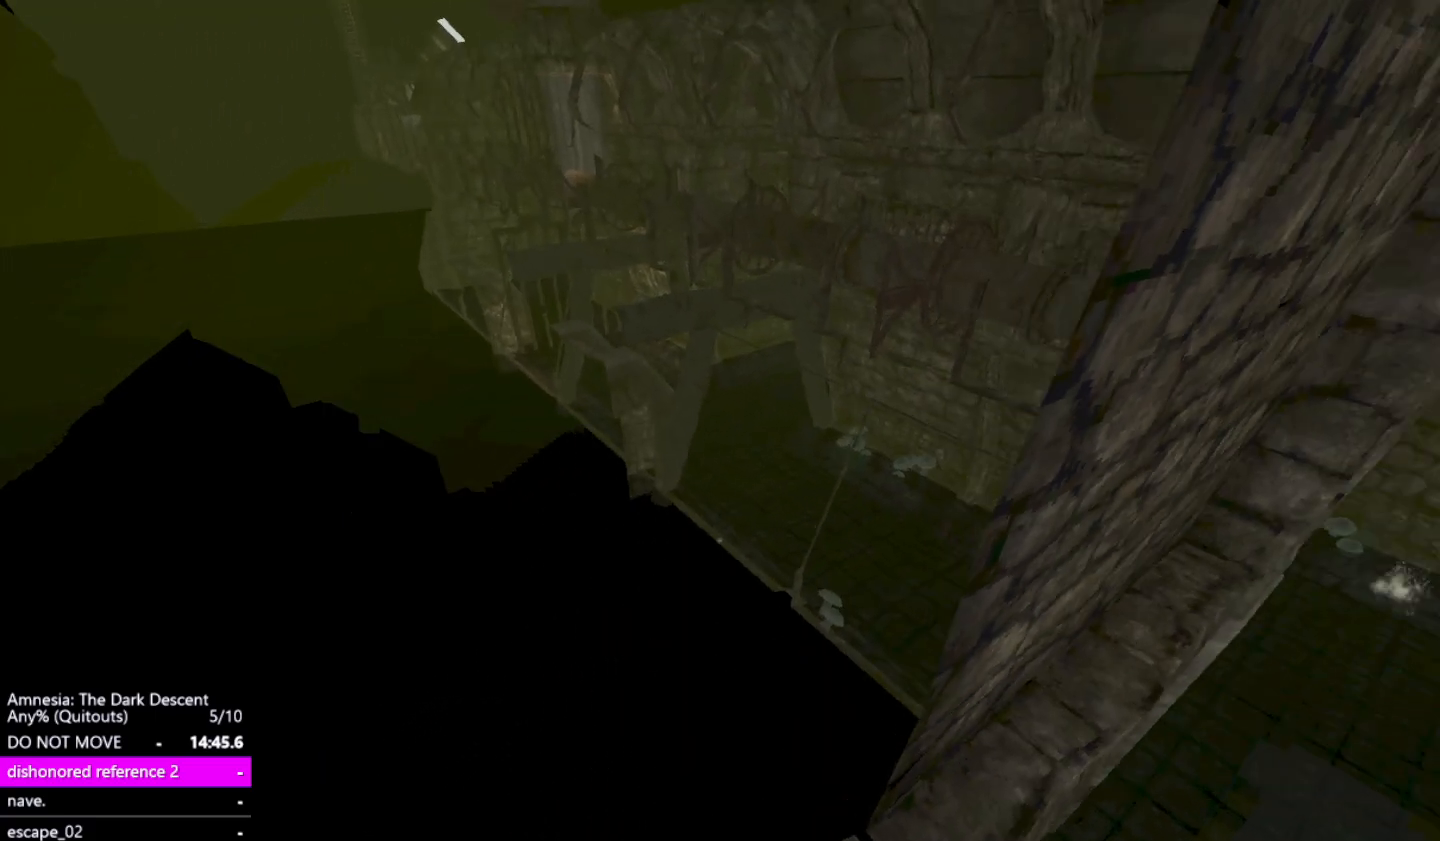
{"keys": ["d", "down", "shift", "w"], "mouse": [], "events": [[33, "d", "down"], [67, "d", "up"], [267, "down", "down"], [450, "d", "down"]]}
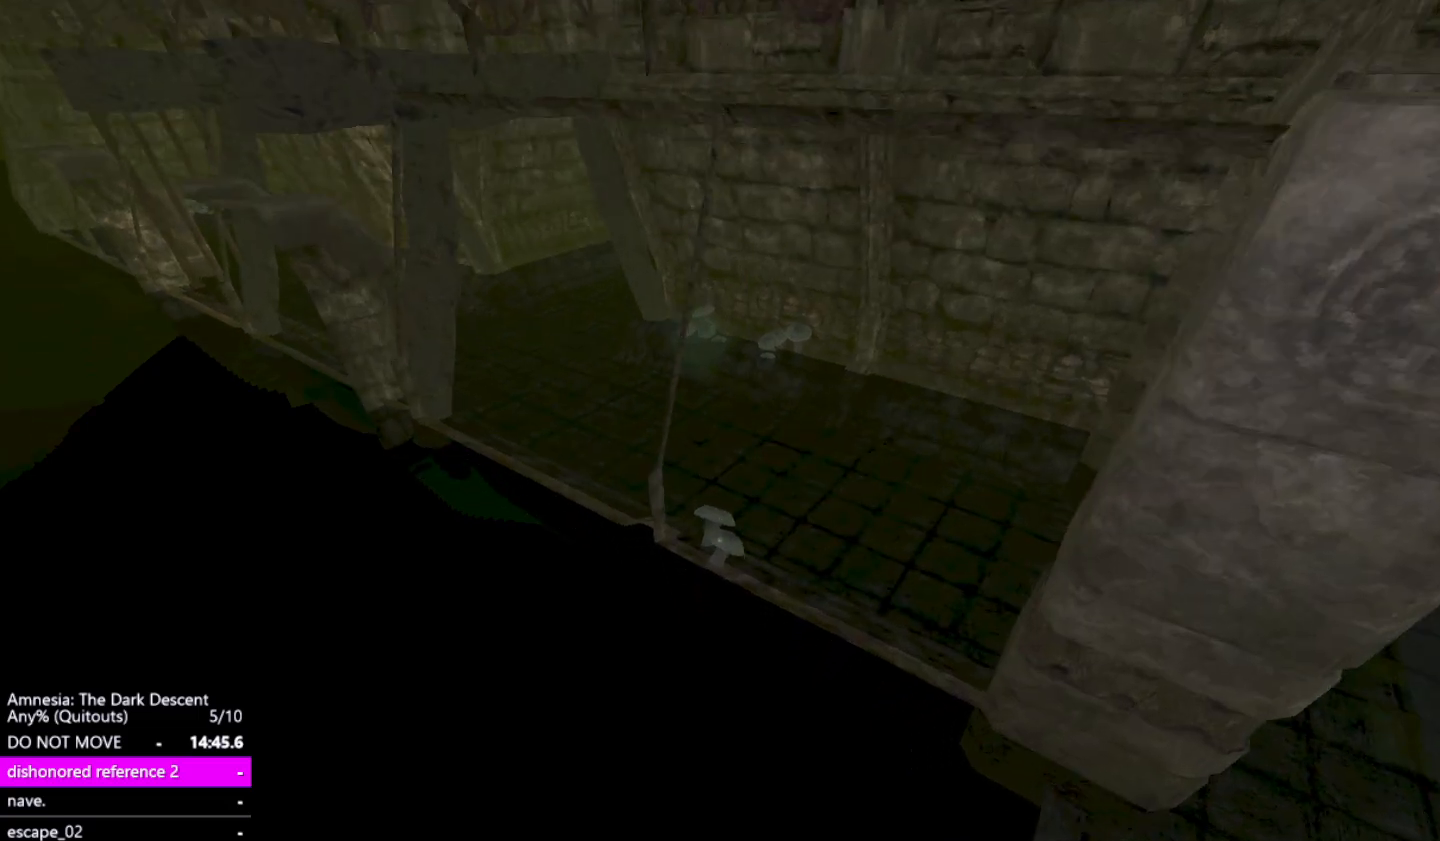
{"keys": [], "mouse": [], "events": [[50, "down", "up"], [133, "d", "up"], [183, "shift", "up"], [183, "w", "up"], [367, "escape", "down"], [467, "escape", "up"]]}
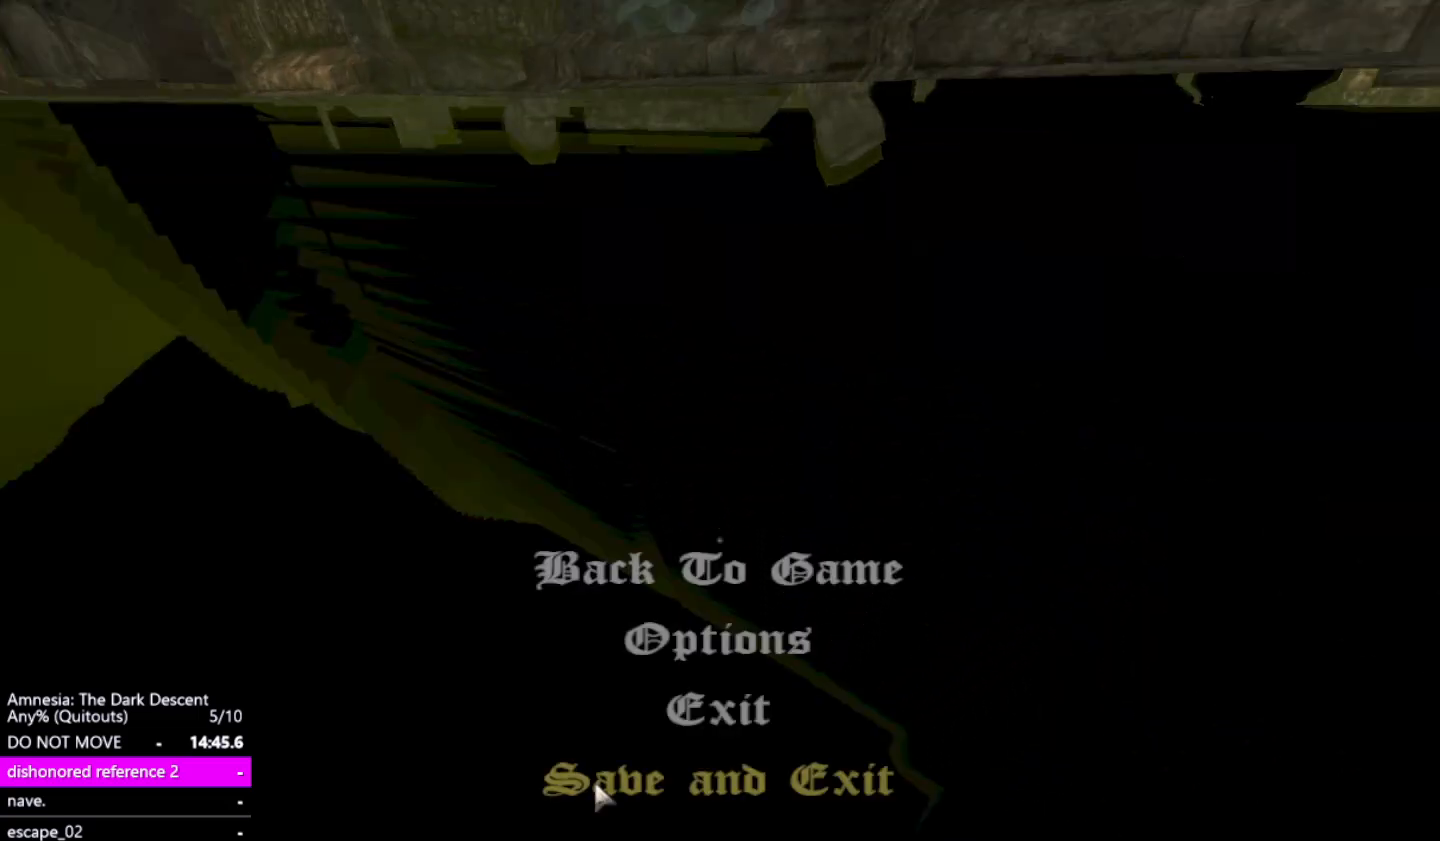
{"keys": [], "mouse": [], "events": [[433, "mouse_left", "down"], [483, "mouse_left", "up"]]}
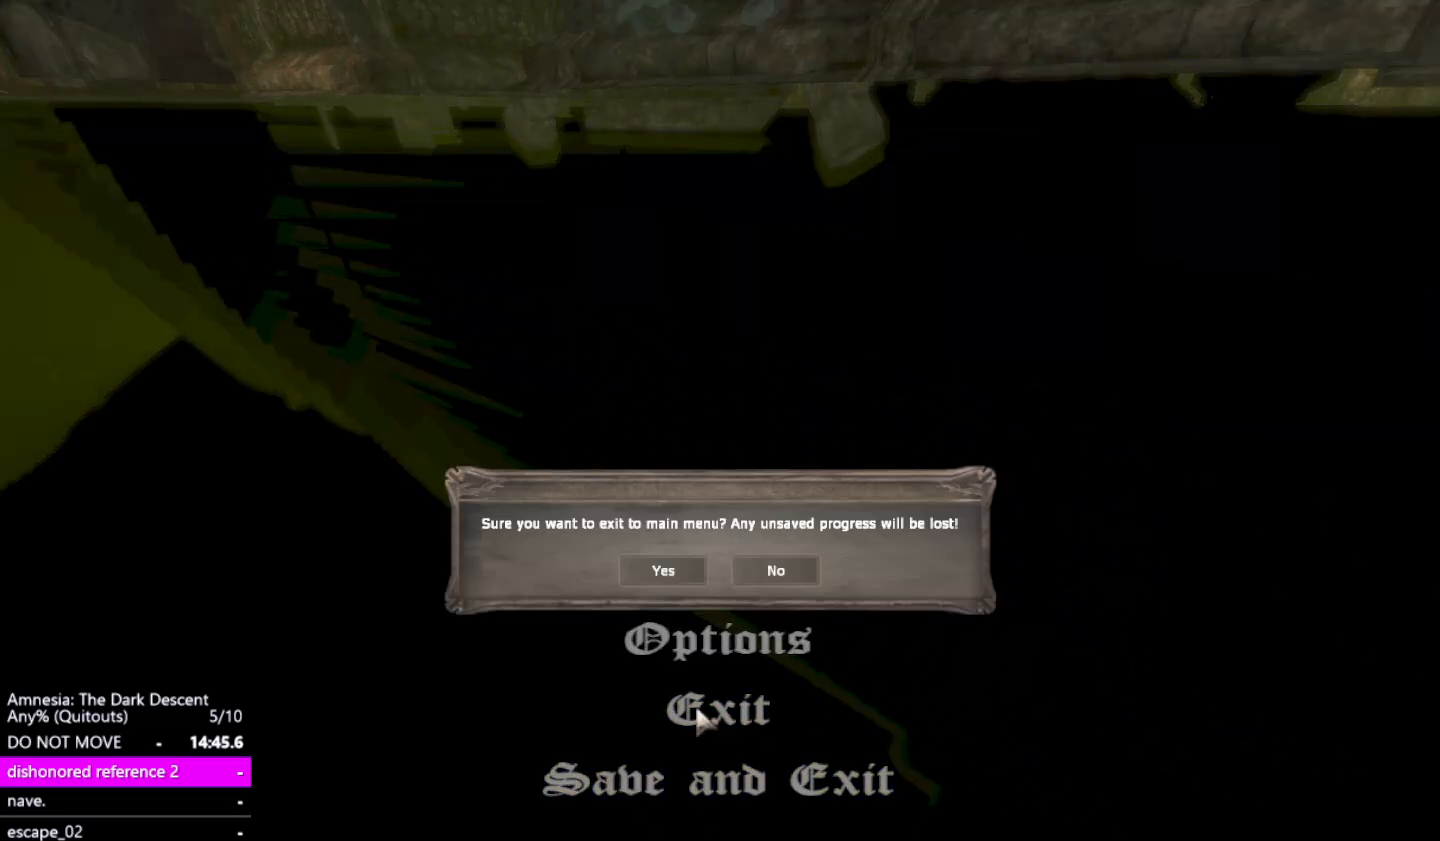
{"keys": [], "mouse": [], "events": [[217, "mouse_left", "down"], [317, "mouse_left", "up"]]}
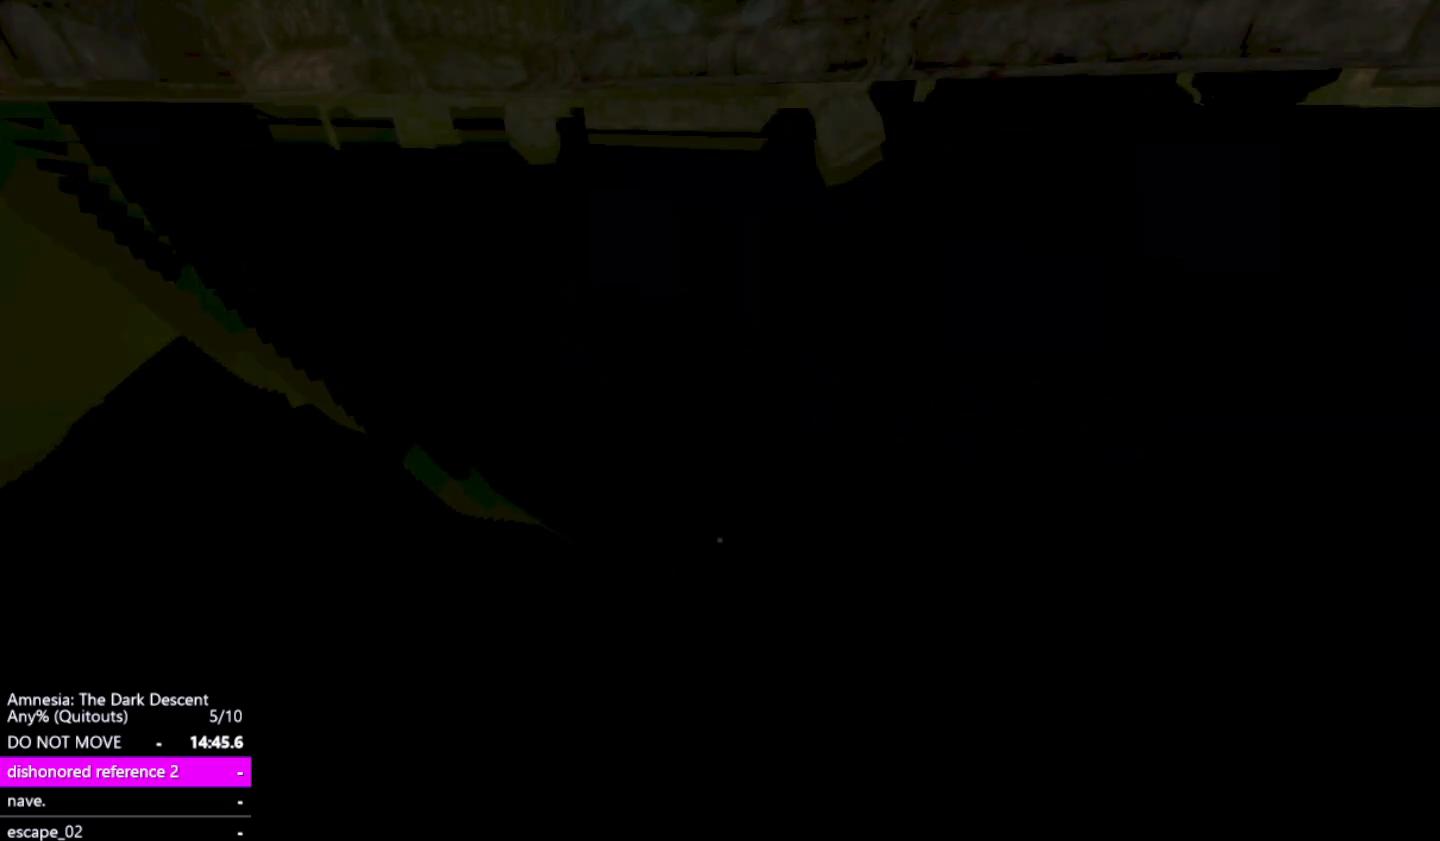
{"keys": [], "mouse": [], "events": []}
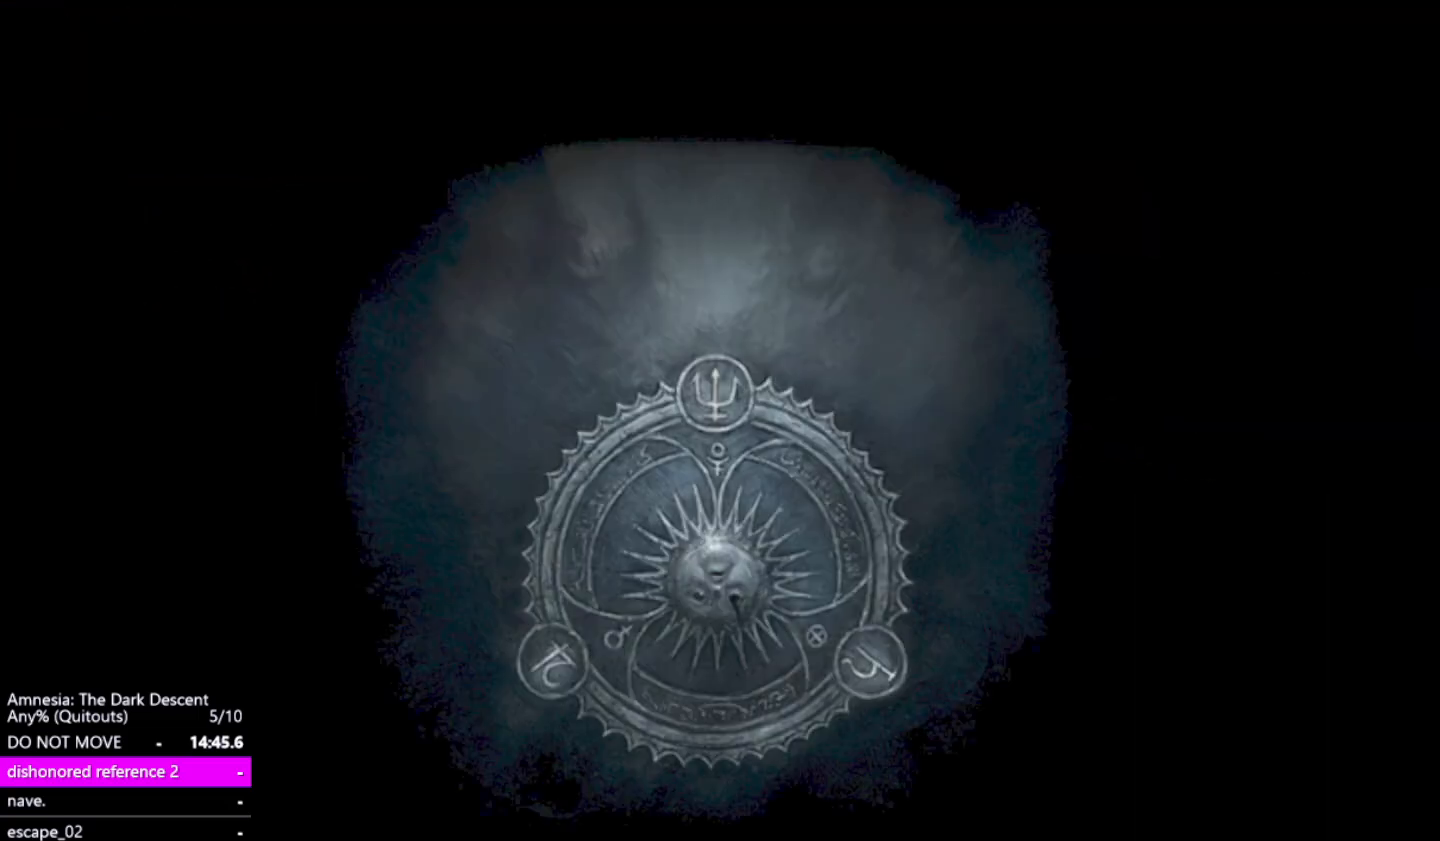
{"keys": [], "mouse": [], "events": []}
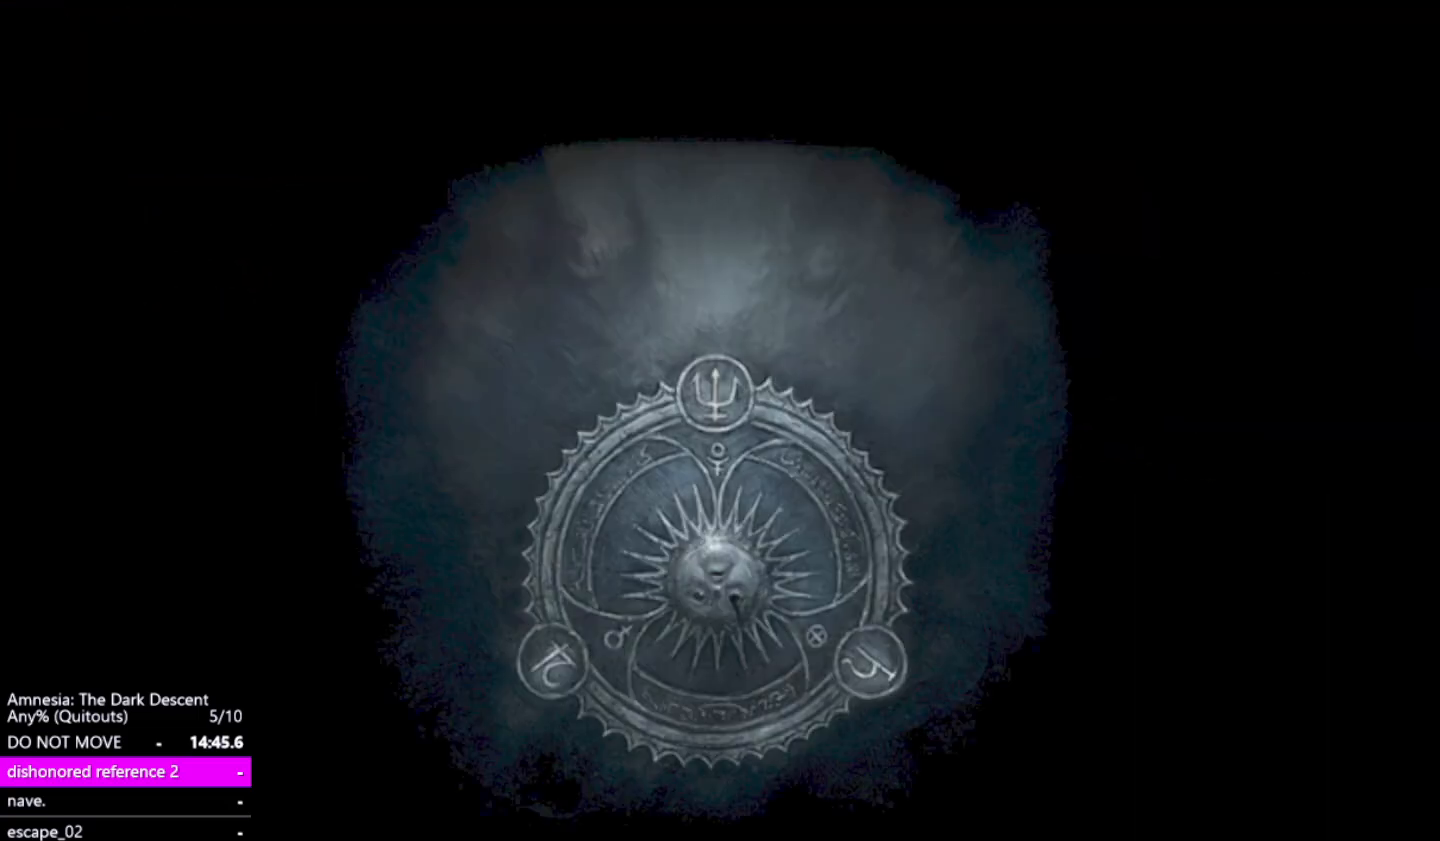
{"keys": [], "mouse": [], "events": [[400, "mouse_left", "down"], [500, "mouse_left", "up"]]}
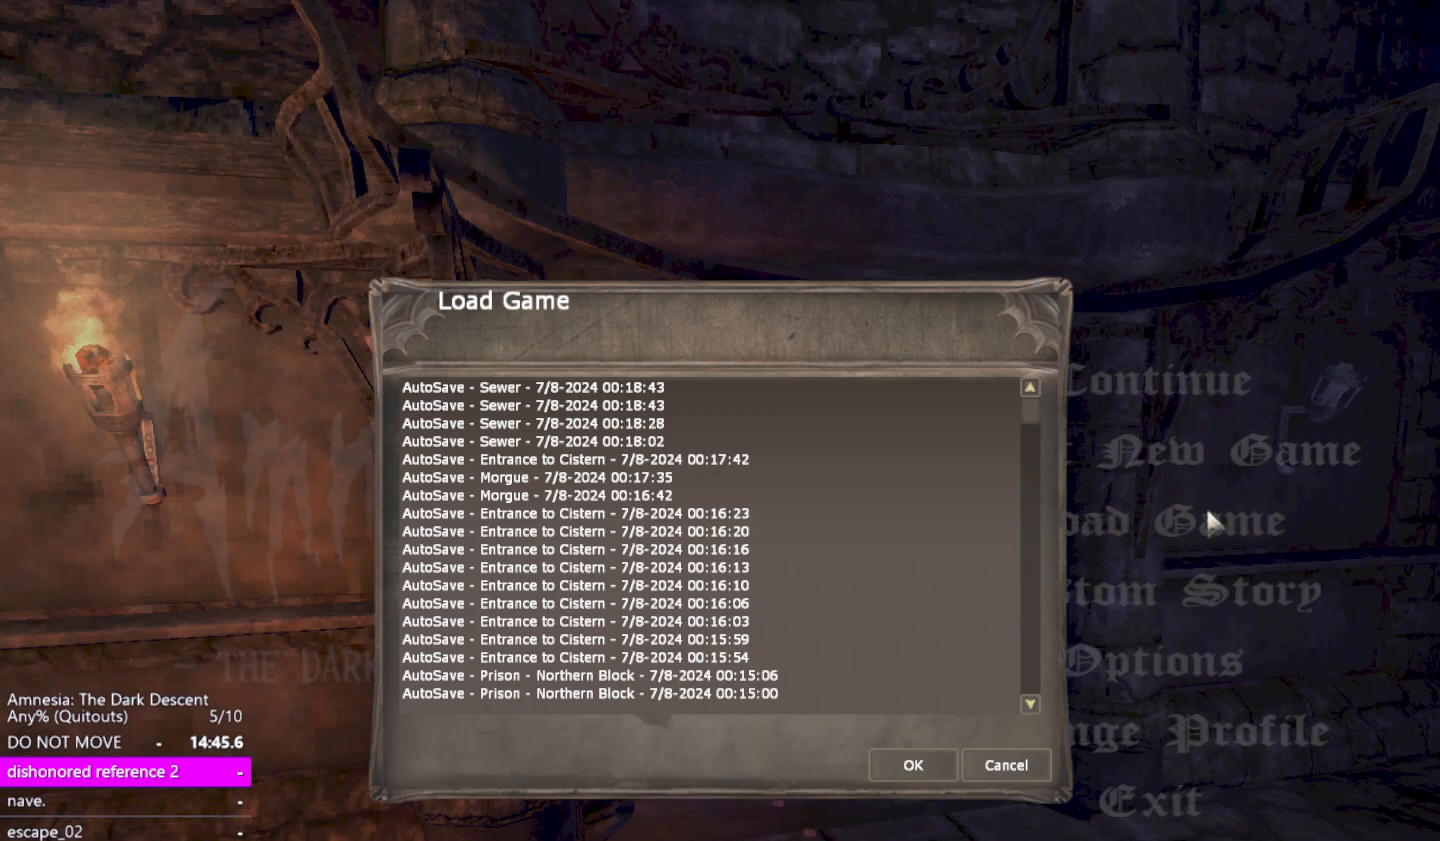
{"keys": [], "mouse": [], "events": [[233, "mouse_left", "down"], [317, "mouse_left", "up"], [367, "mouse_left", "down"], [467, "mouse_left", "up"]]}
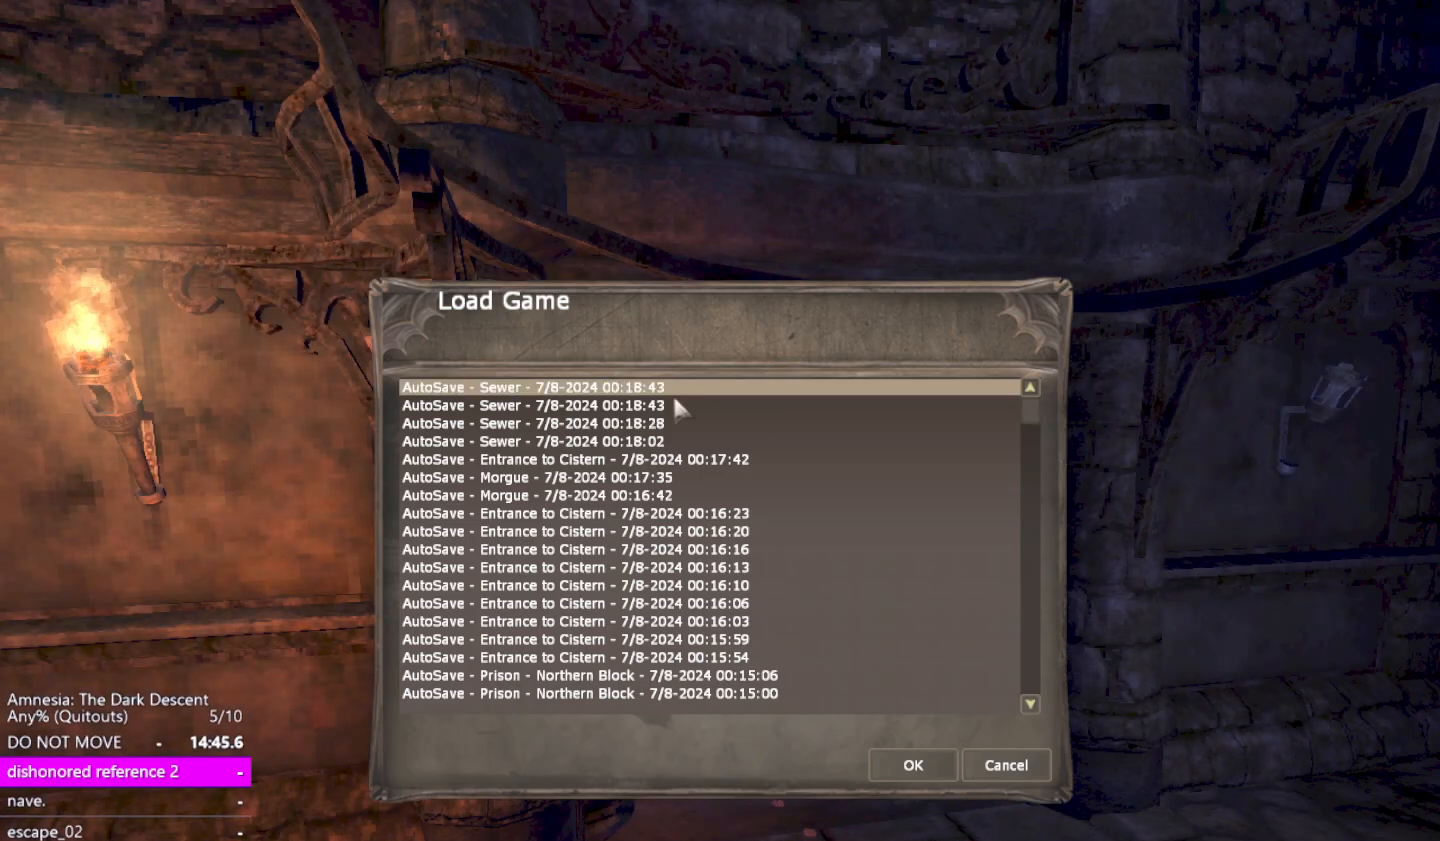
{"keys": [], "mouse": [], "events": [[333, "mouse_left", "down"], [433, "mouse_left", "up"]]}
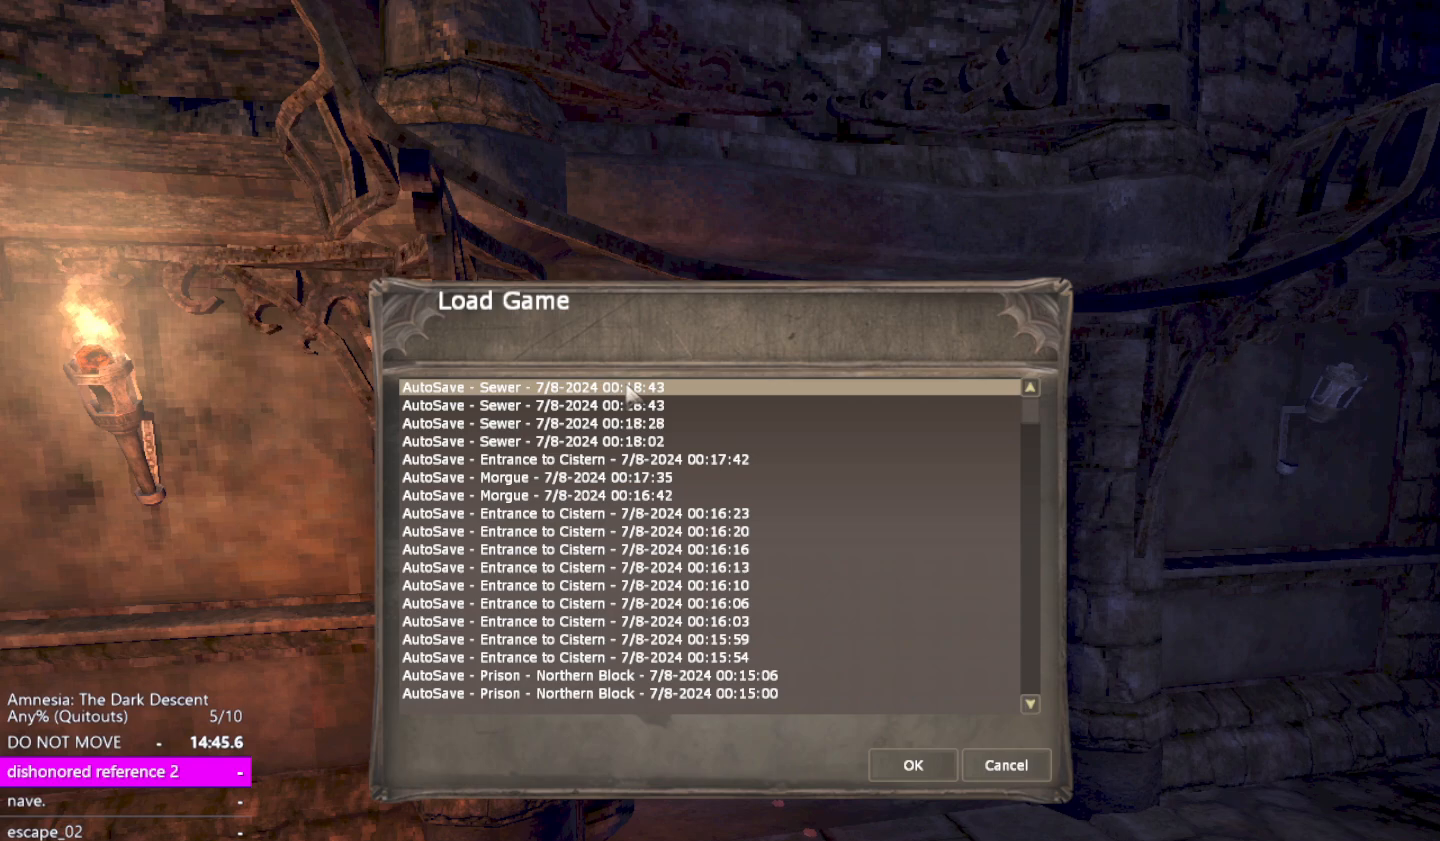
{"keys": [], "mouse": ["left"], "events": [[117, "mouse_left", "down"], [167, "mouse_left", "up"], [500, "mouse_left", "down"]]}
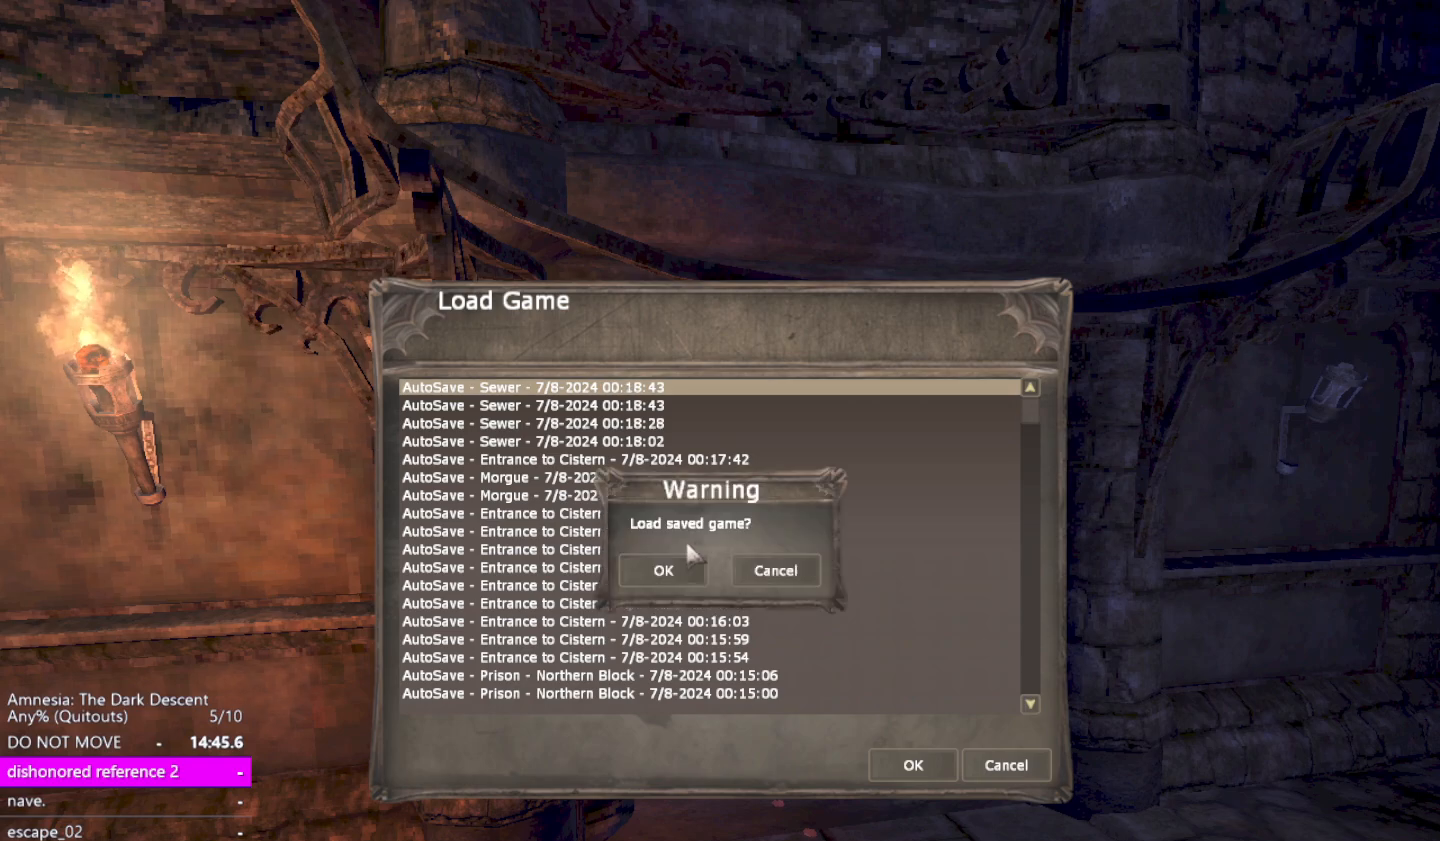
{"keys": [], "mouse": [], "events": [[83, "mouse_left", "up"], [233, "mouse_left", "down"], [317, "mouse_left", "up"]]}
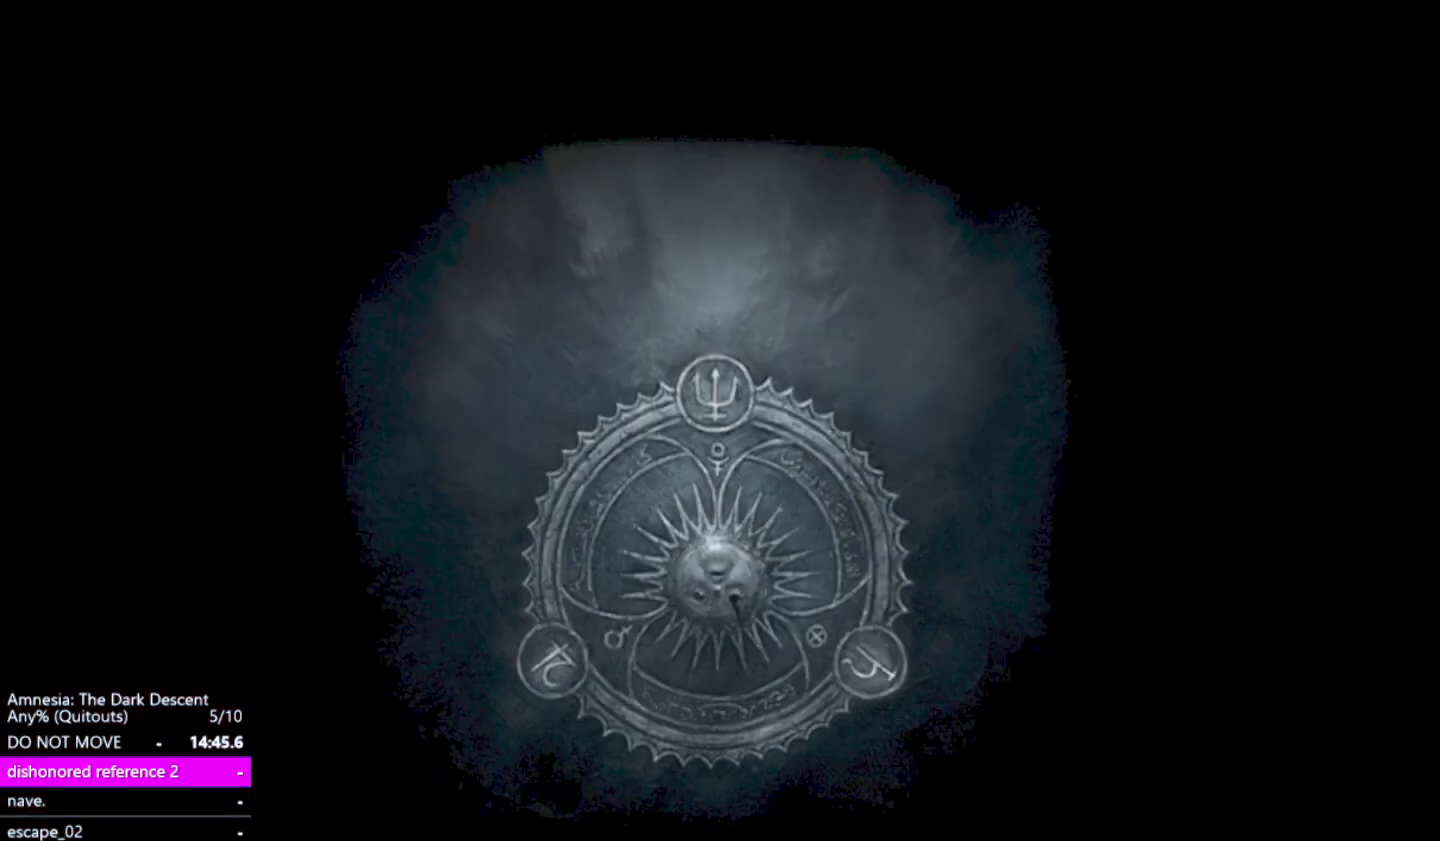
{"keys": [], "mouse": [], "events": []}
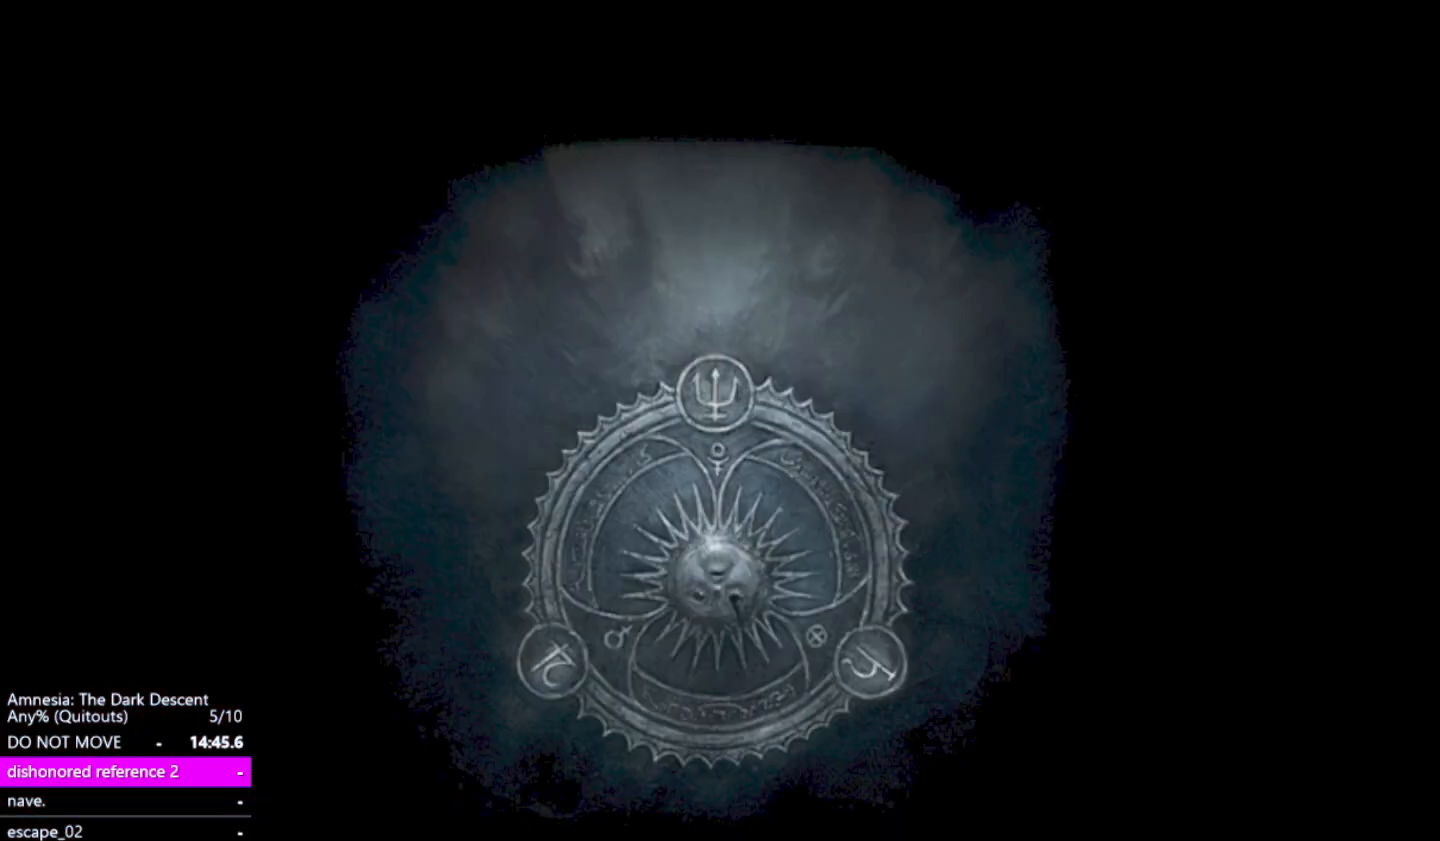
{"keys": [], "mouse": [], "events": []}
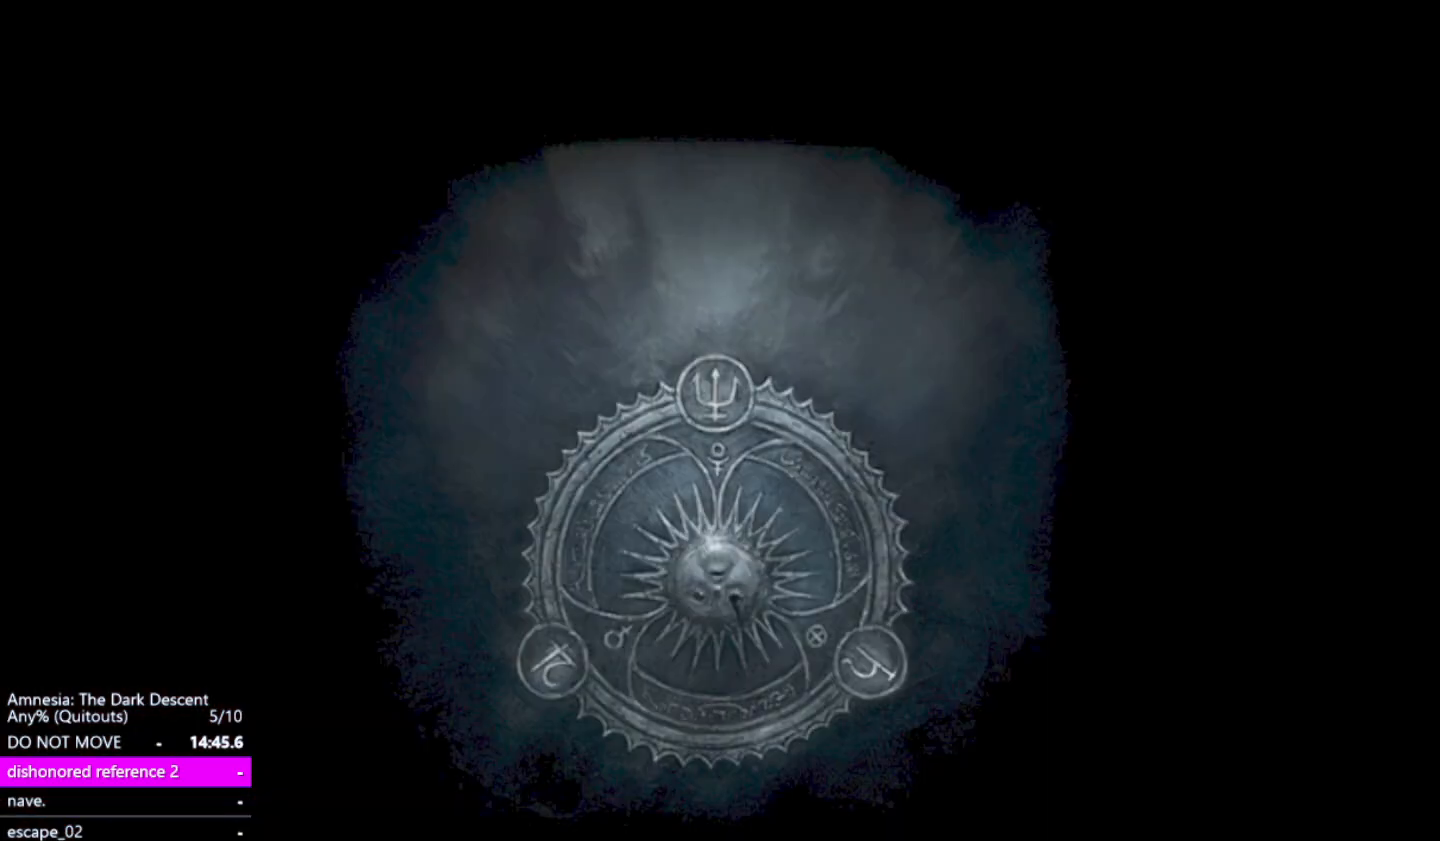
{"keys": [], "mouse": [], "events": []}
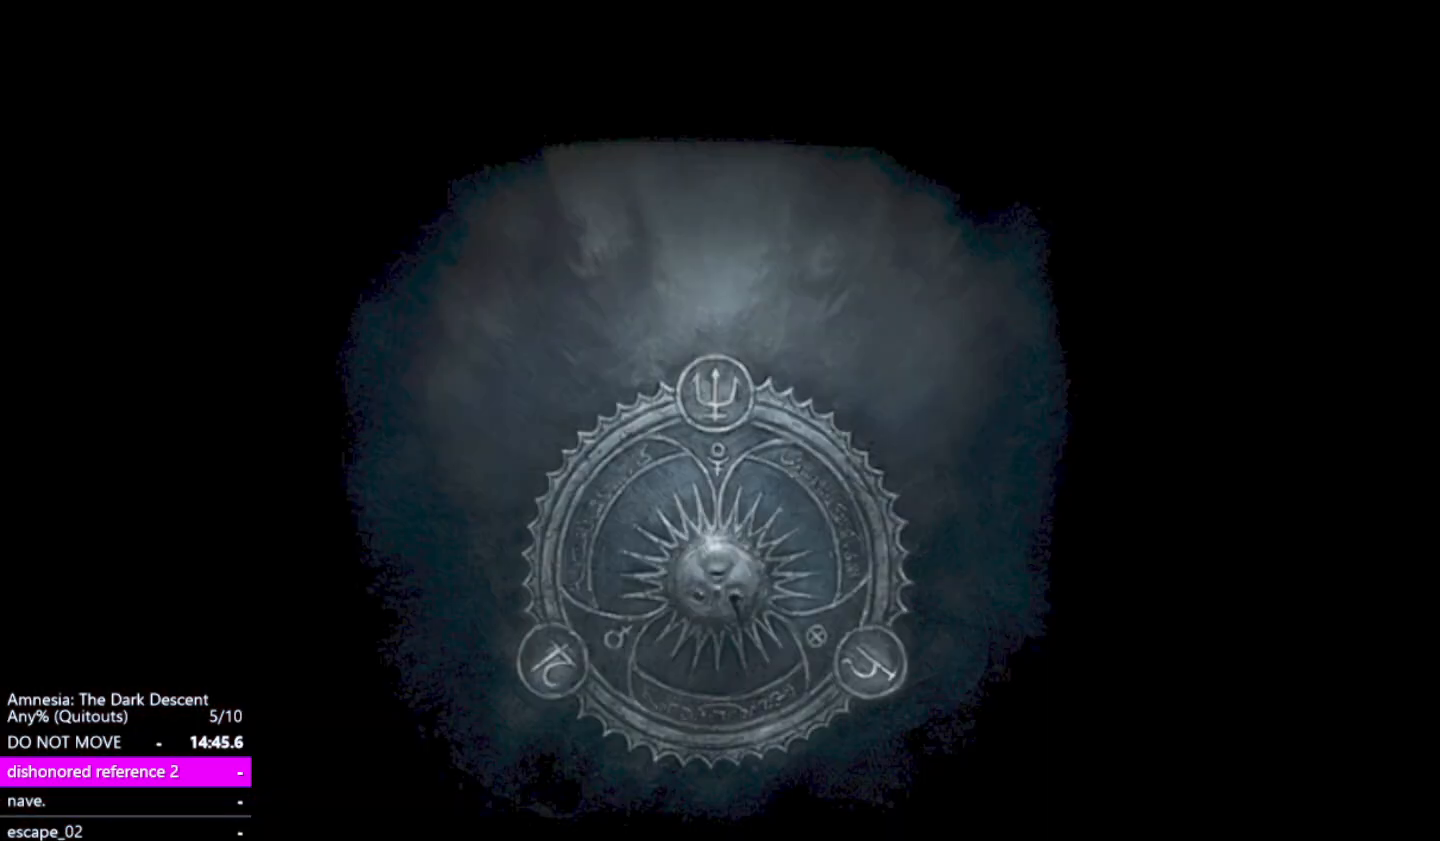
{"keys": [], "mouse": [], "events": []}
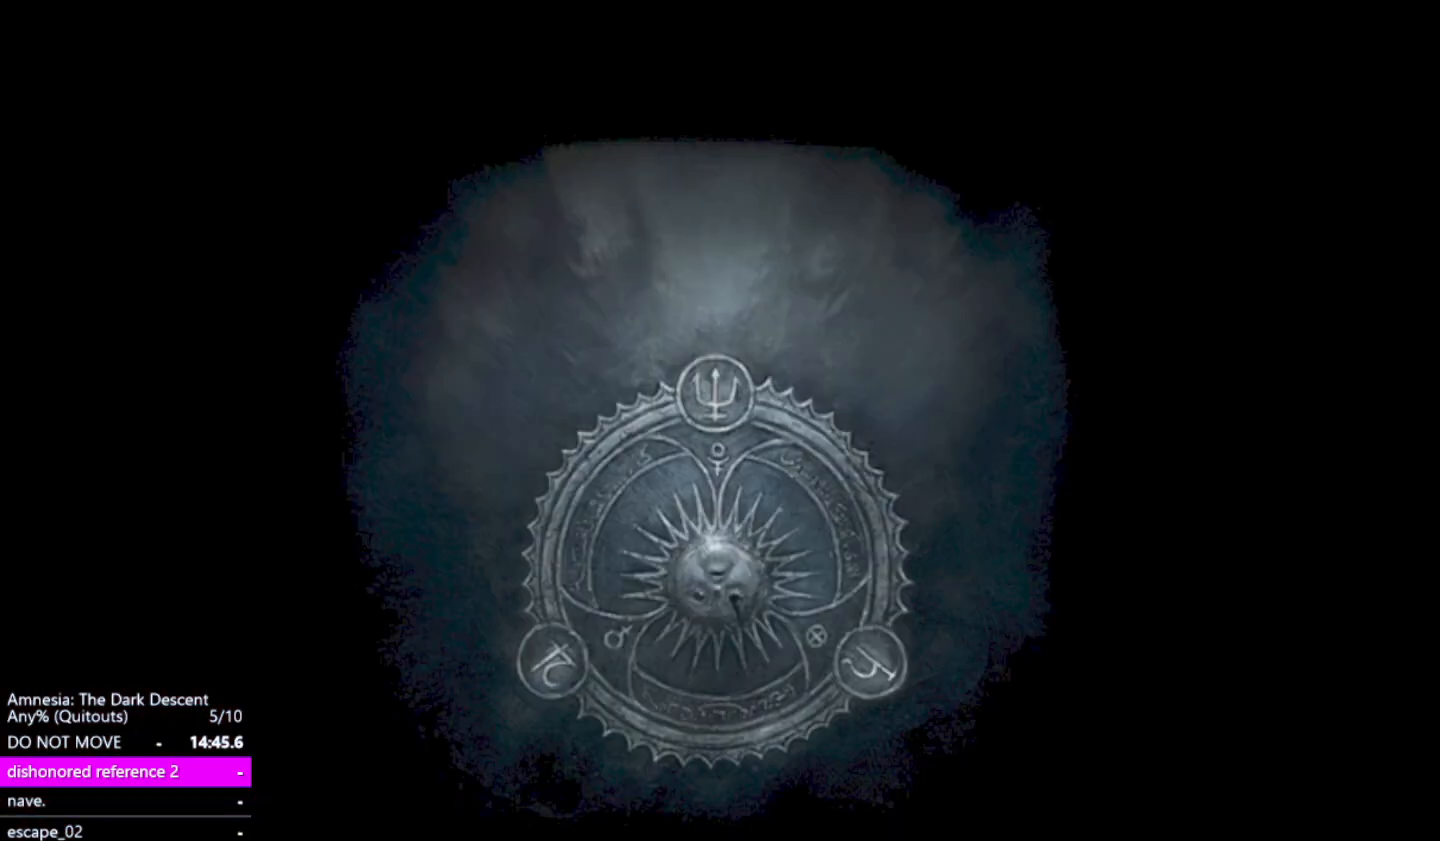
{"keys": [], "mouse": [], "events": []}
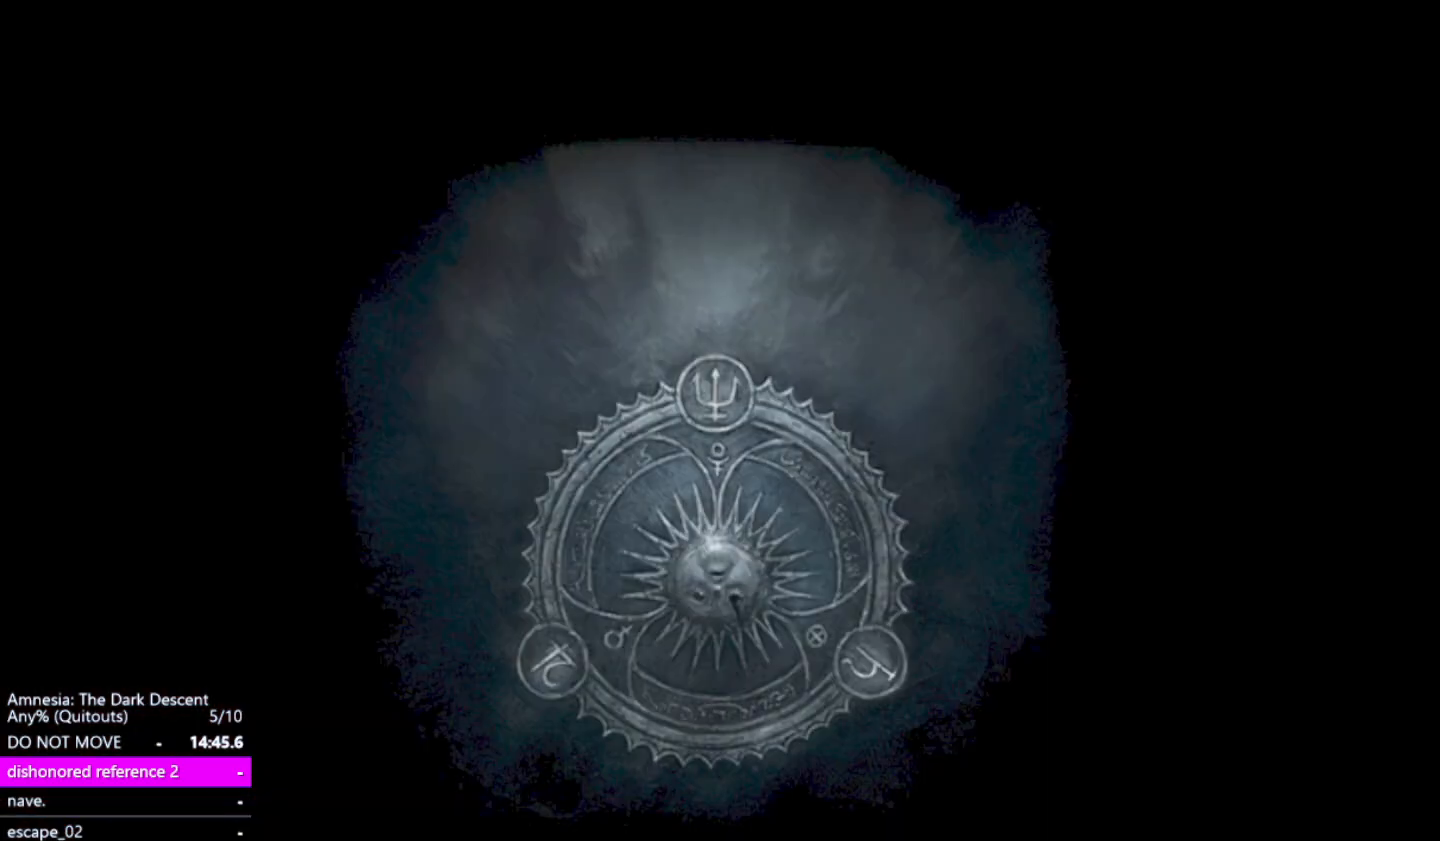
{"keys": [], "mouse": [], "events": []}
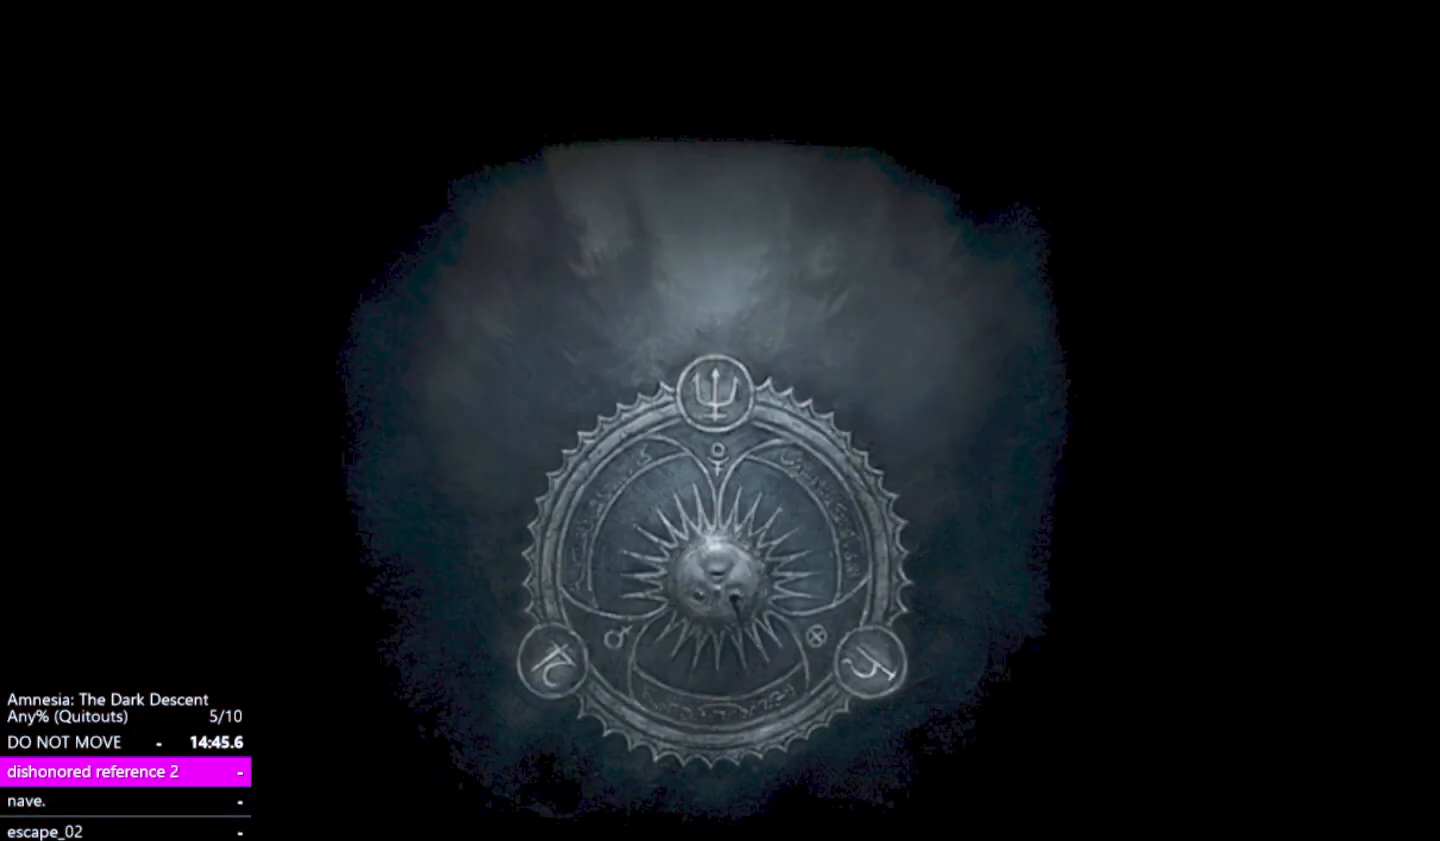
{"keys": [], "mouse": [], "events": []}
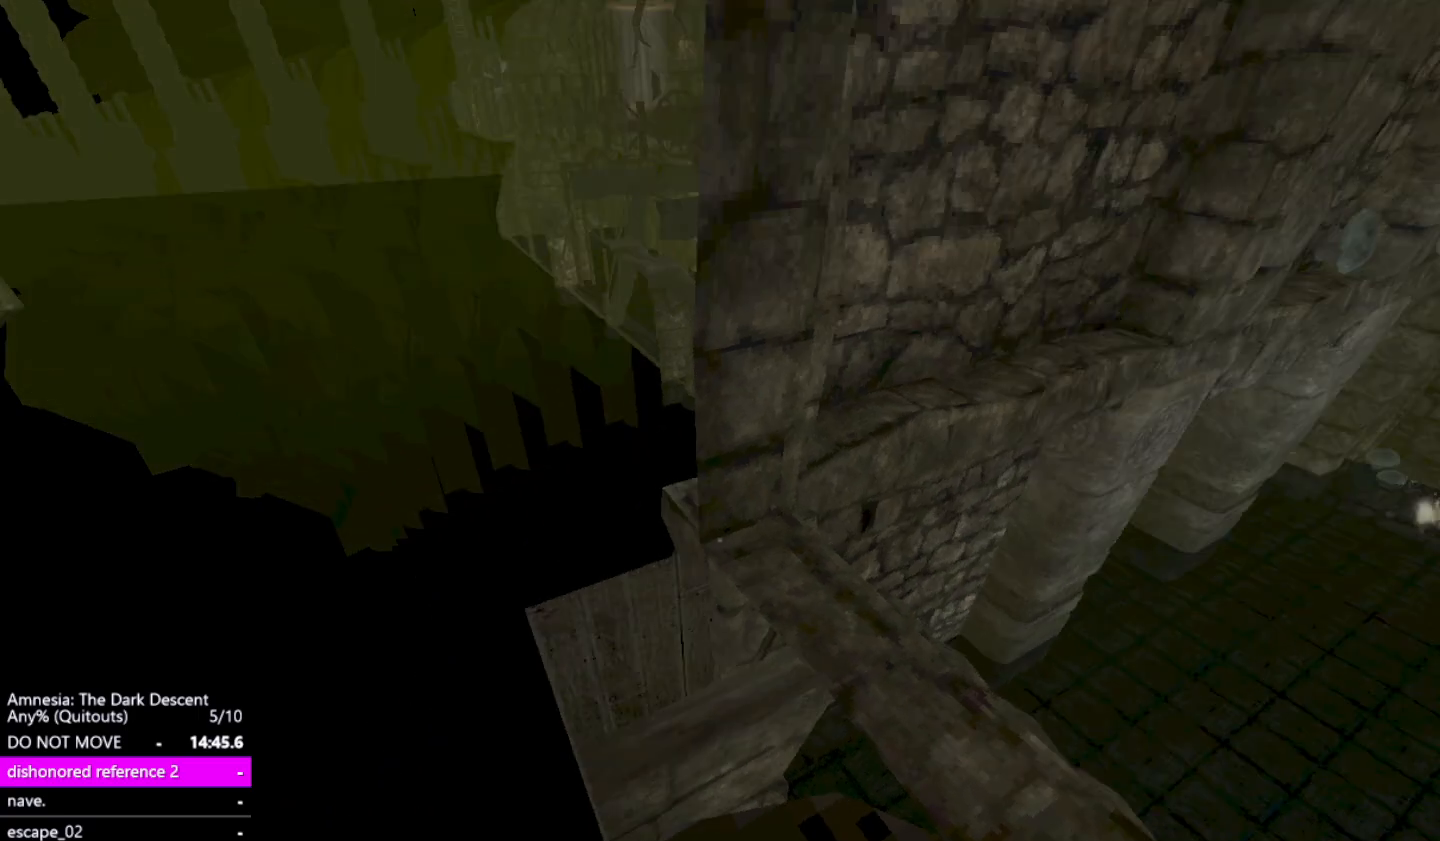
{"keys": ["shift", "w"], "mouse": [], "events": [[117, "shift", "down"], [117, "w", "down"], [400, "down", "down"], [500, "down", "up"]]}
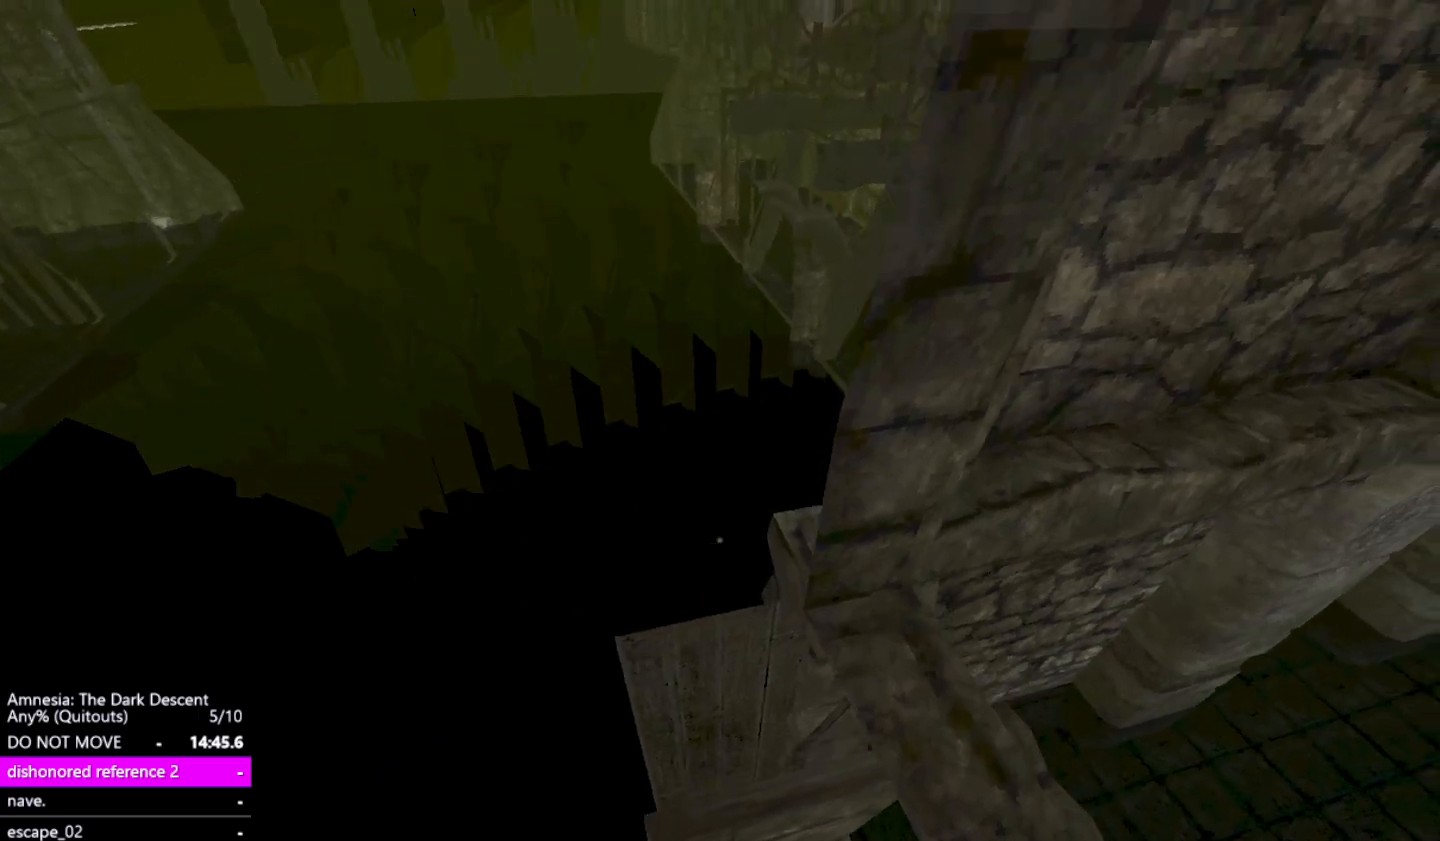
{"keys": ["d", "shift", "w"], "mouse": [], "events": [[467, "d", "down"]]}
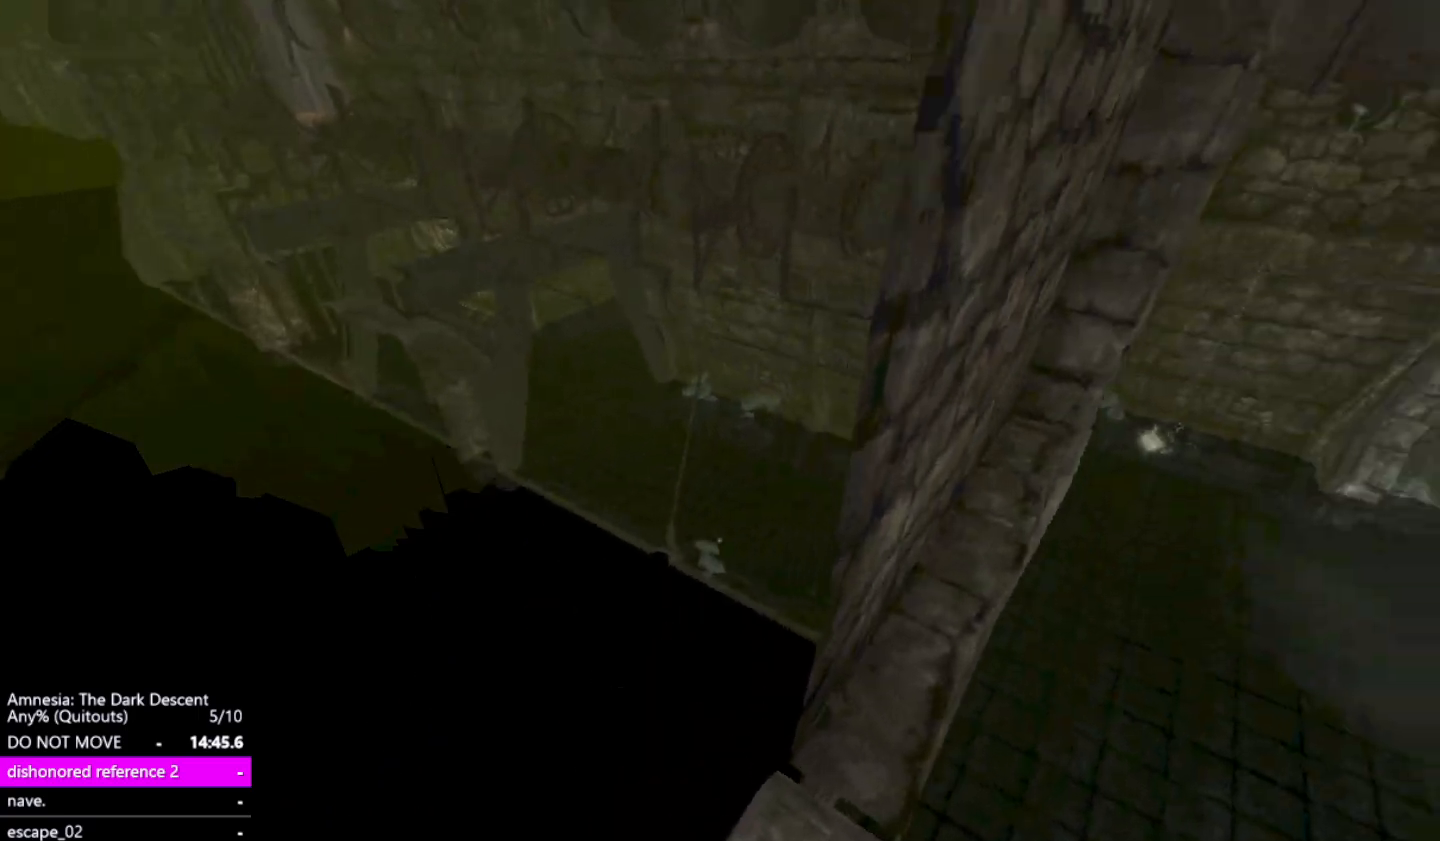
{"keys": ["d", "shift", "w"], "mouse": [], "events": [[17, "d", "up"], [150, "down", "down"], [433, "d", "down"], [433, "down", "up"]]}
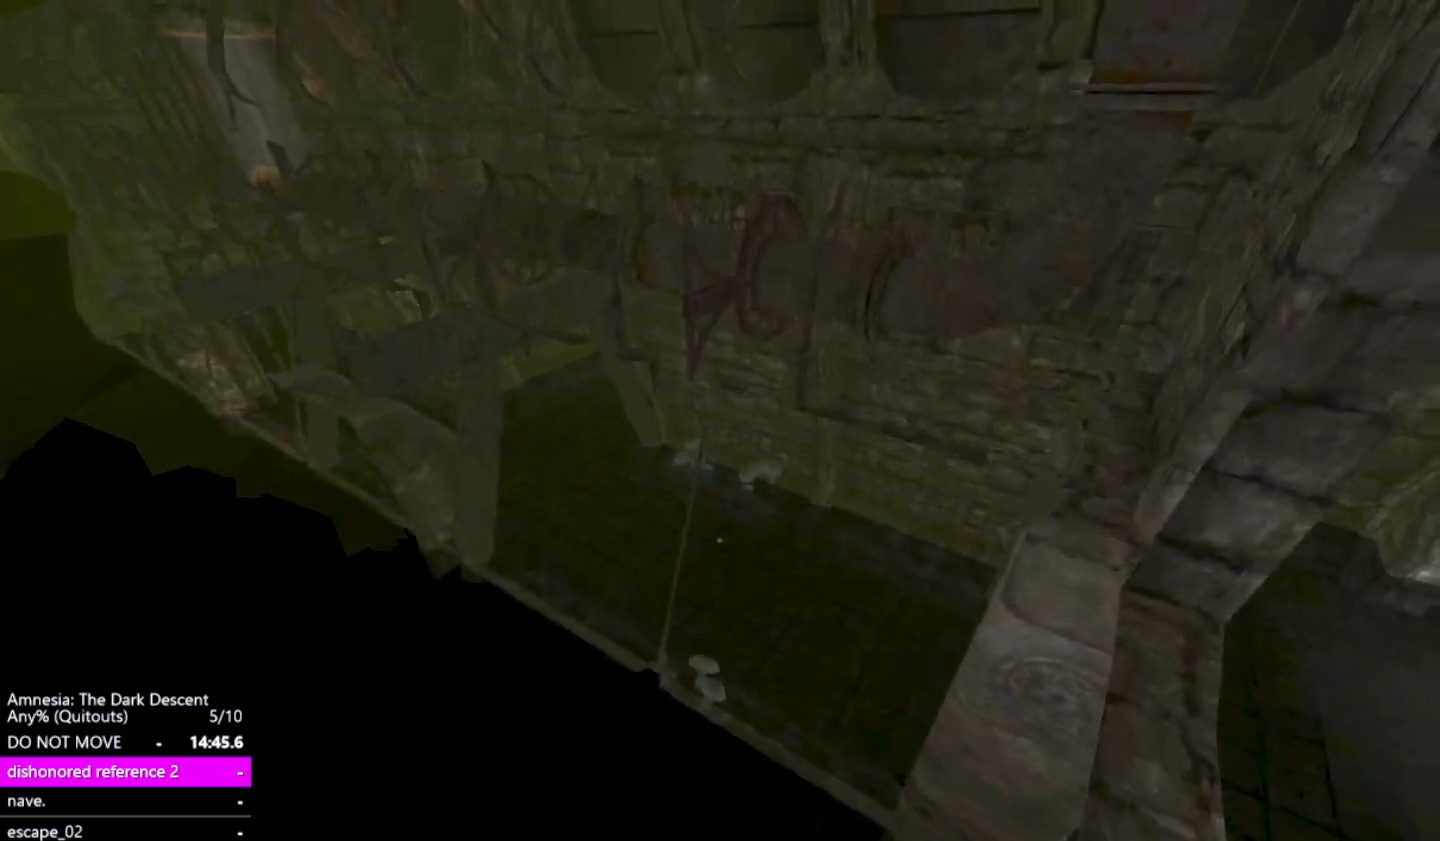
{"keys": ["shift", "w"], "mouse": [], "events": [[317, "d", "up"]]}
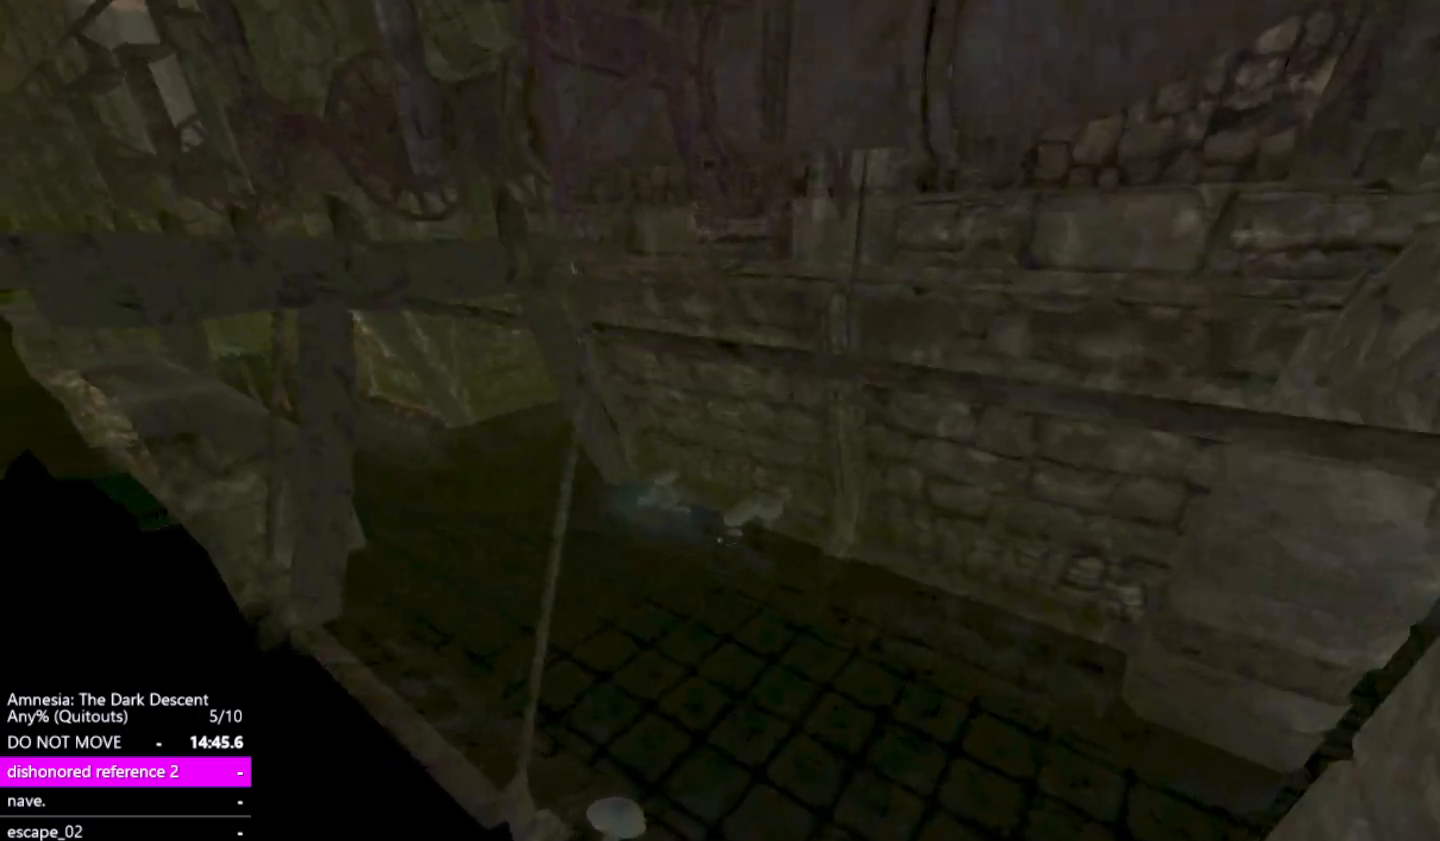
{"keys": ["d", "shift", "w"], "mouse": [], "events": [[50, "d", "down"], [100, "up", "down"], [283, "up", "up"], [317, "down", "down"], [467, "down", "up"]]}
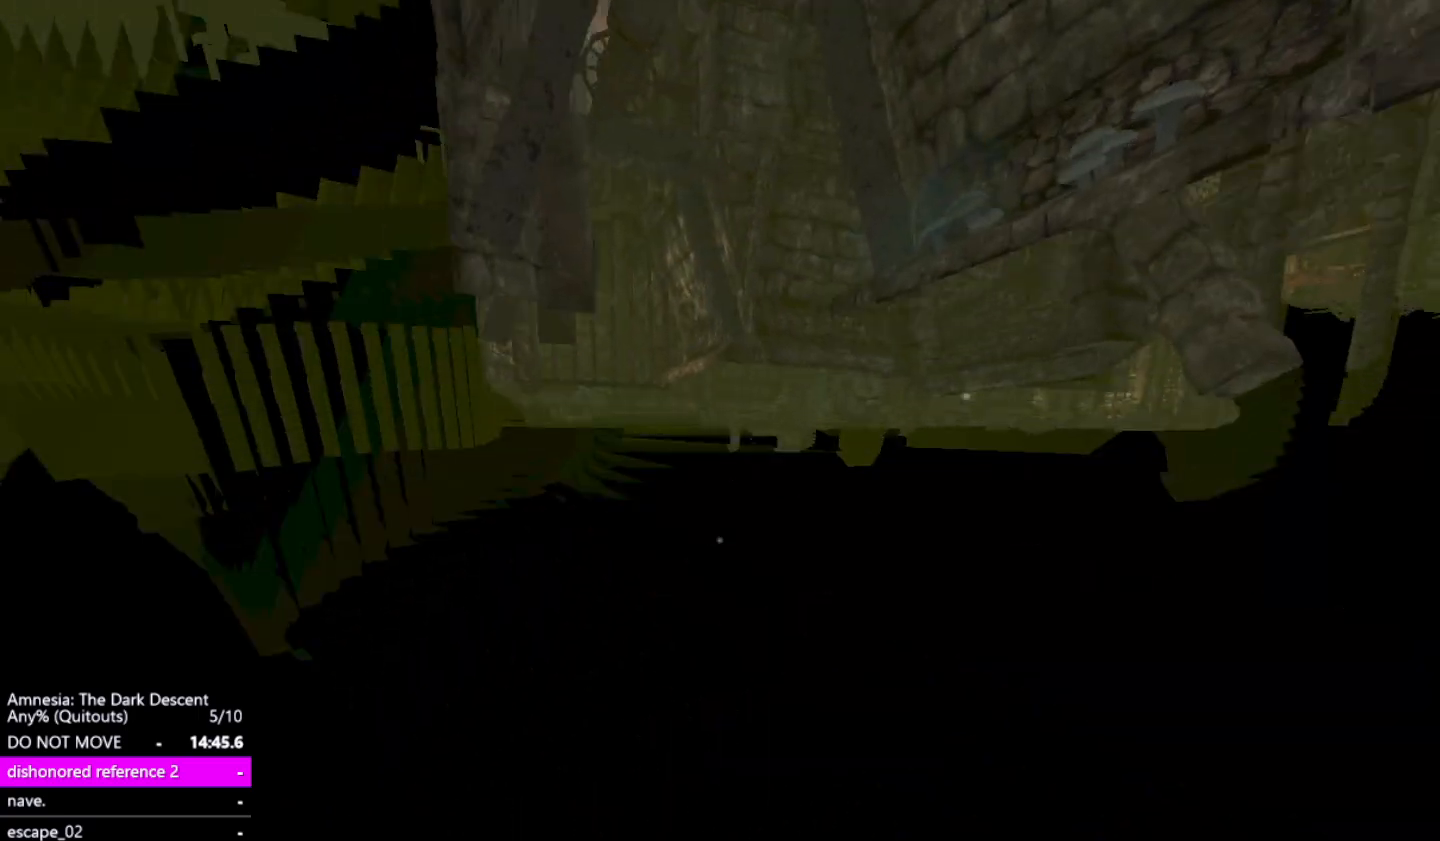
{"keys": [], "mouse": [], "events": [[17, "d", "up"], [17, "up", "down"], [50, "shift", "up"], [50, "up", "up"], [50, "w", "up"], [200, "escape", "down"], [300, "escape", "up"]]}
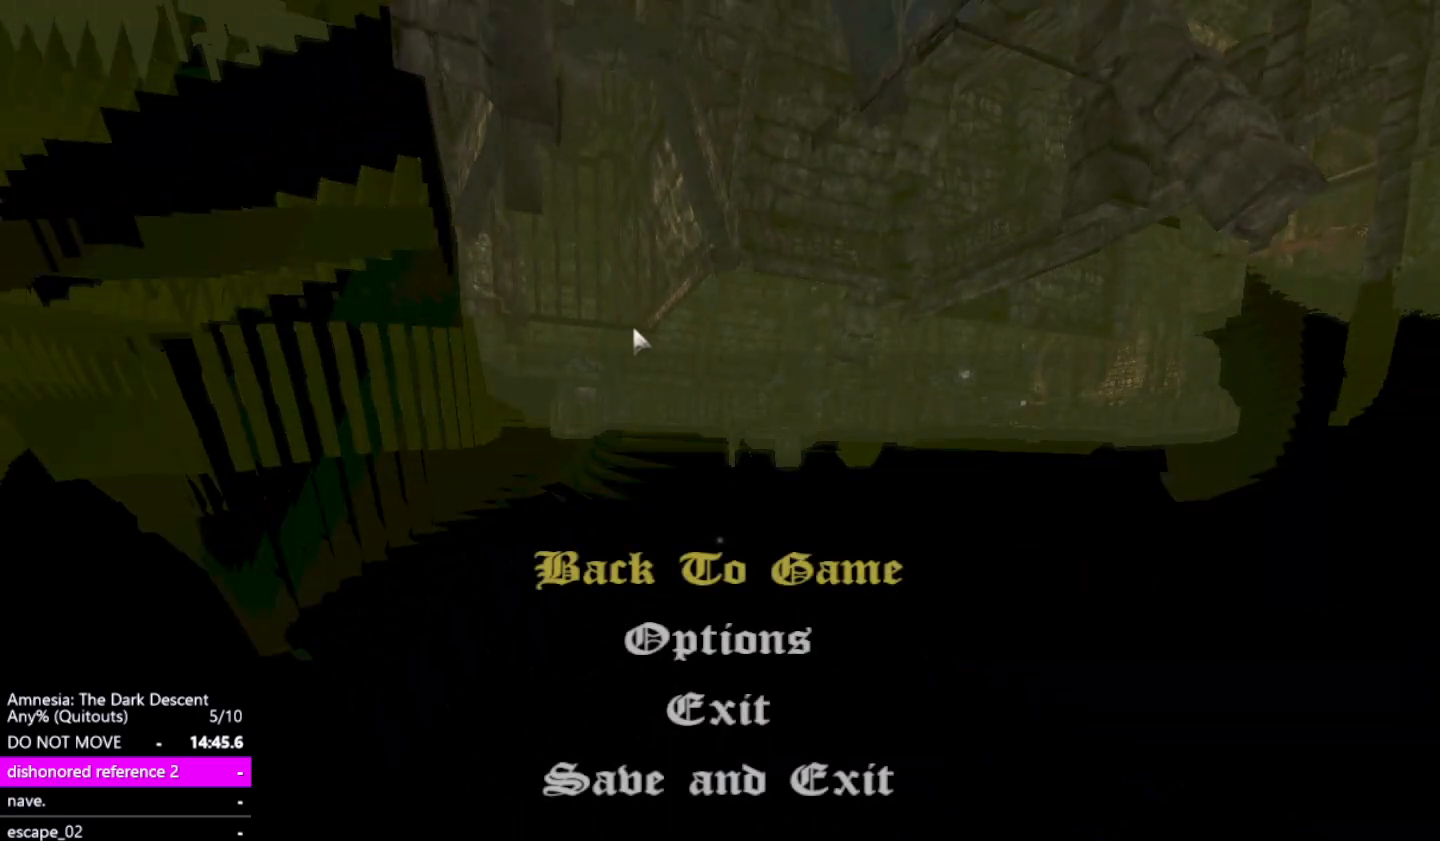
{"keys": [], "mouse": [], "events": [[350, "mouse_left", "down"], [450, "mouse_left", "up"]]}
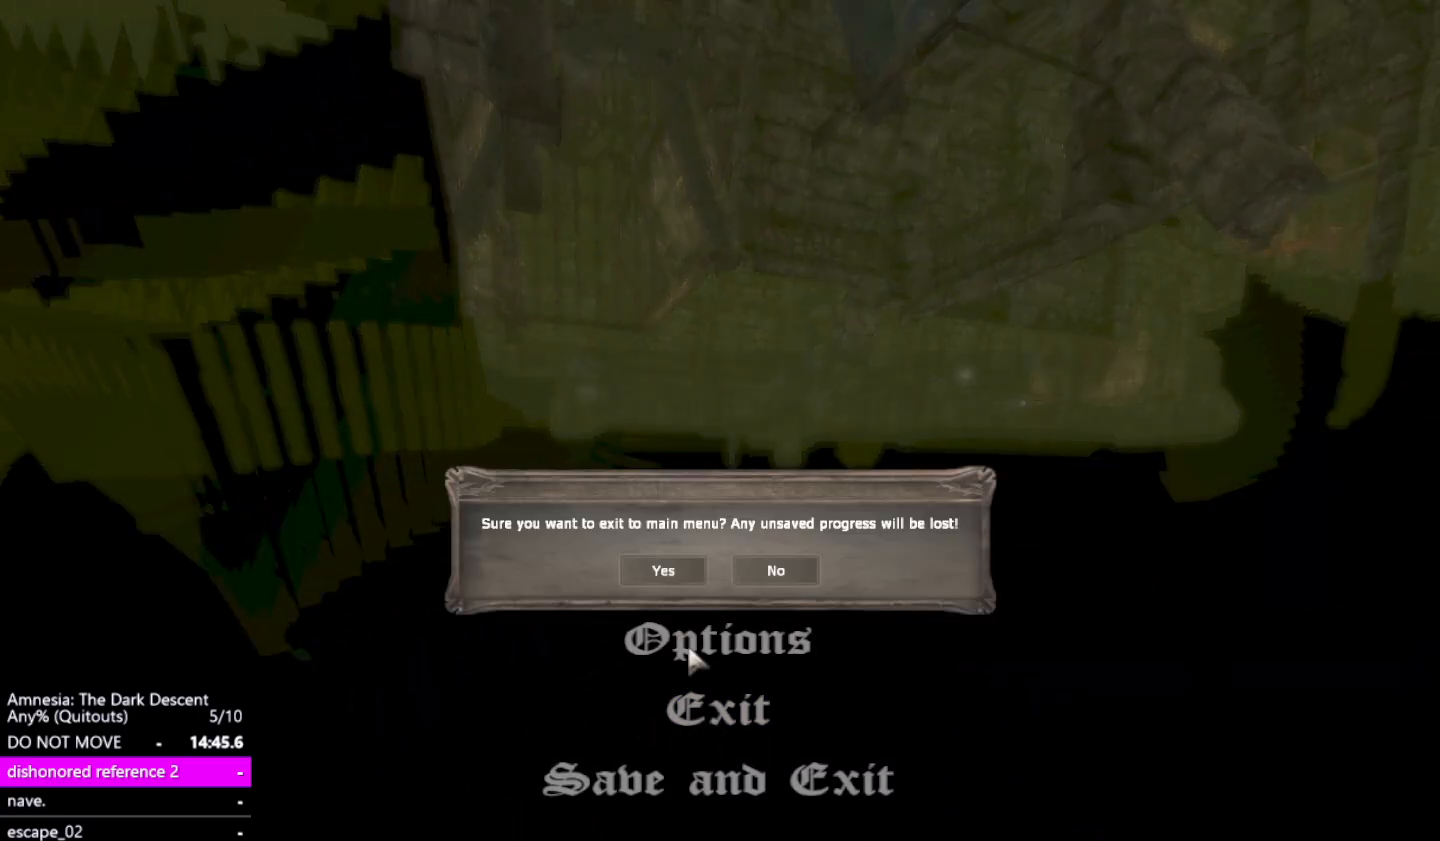
{"keys": [], "mouse": [], "events": [[133, "mouse_left", "down"], [233, "mouse_left", "up"], [367, "mouse_left", "down"], [467, "mouse_left", "up"]]}
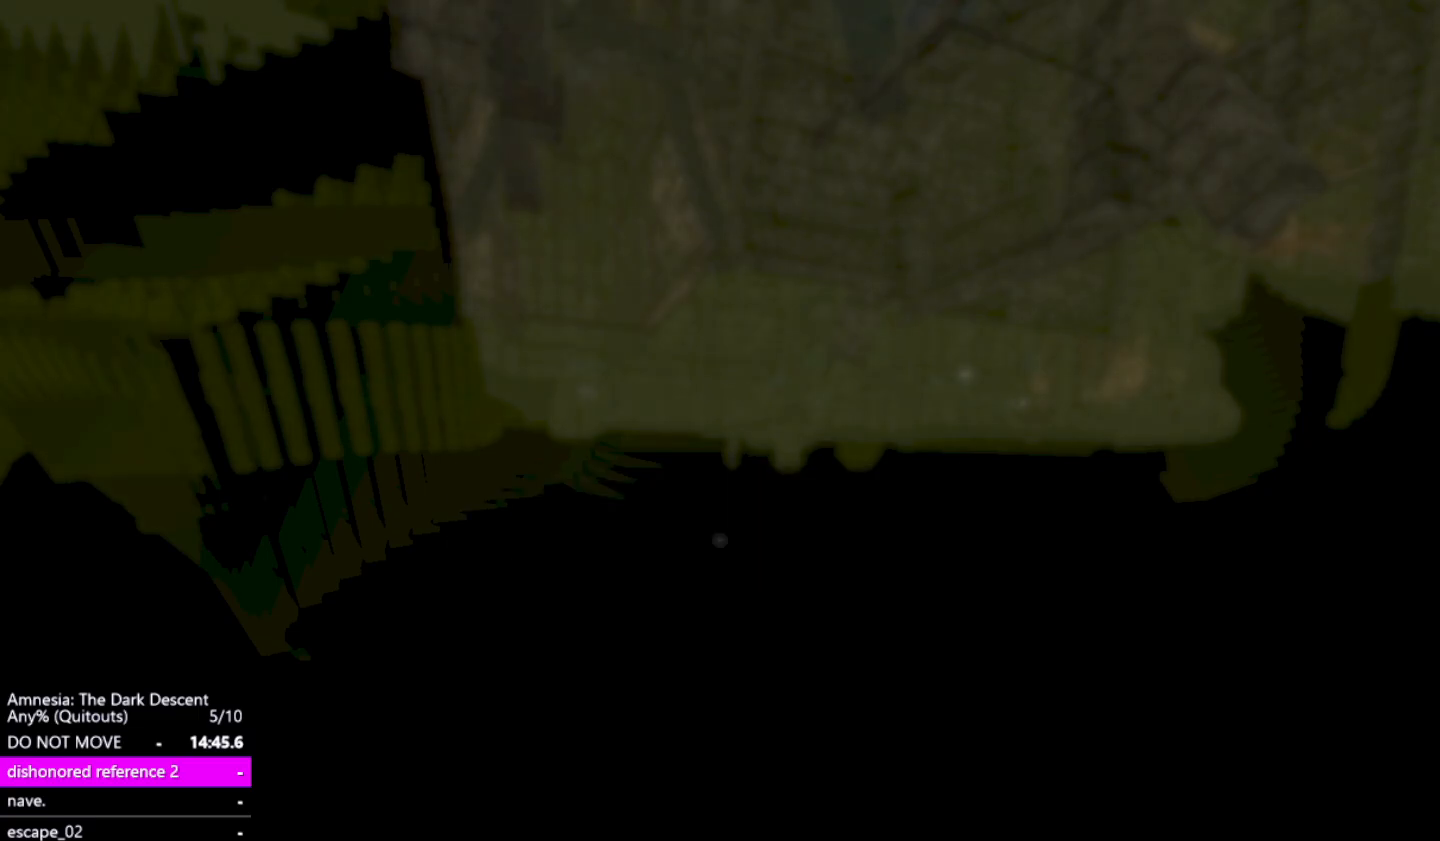
{"keys": [], "mouse": [], "events": []}
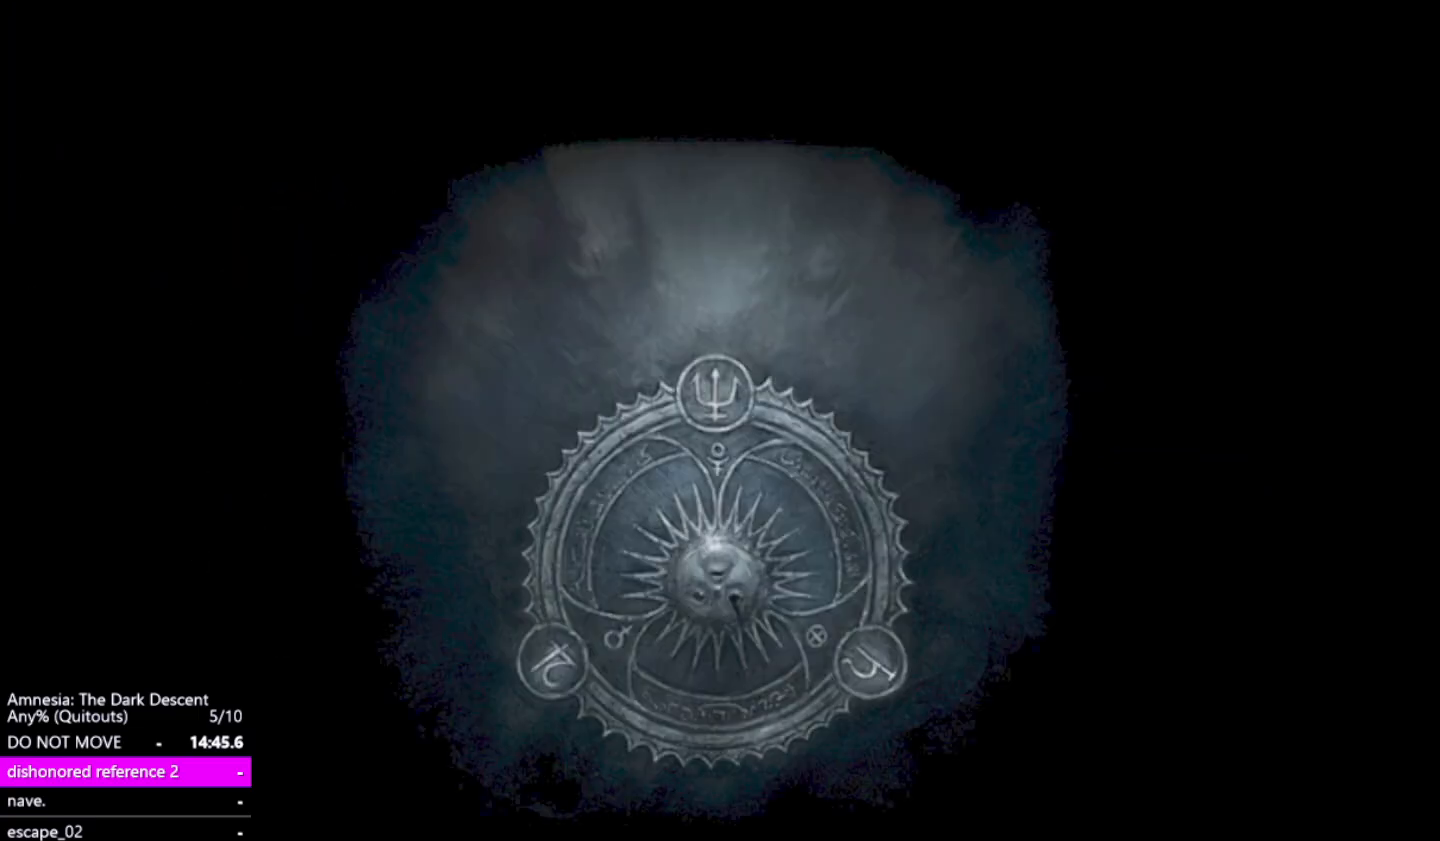
{"keys": [], "mouse": [], "events": []}
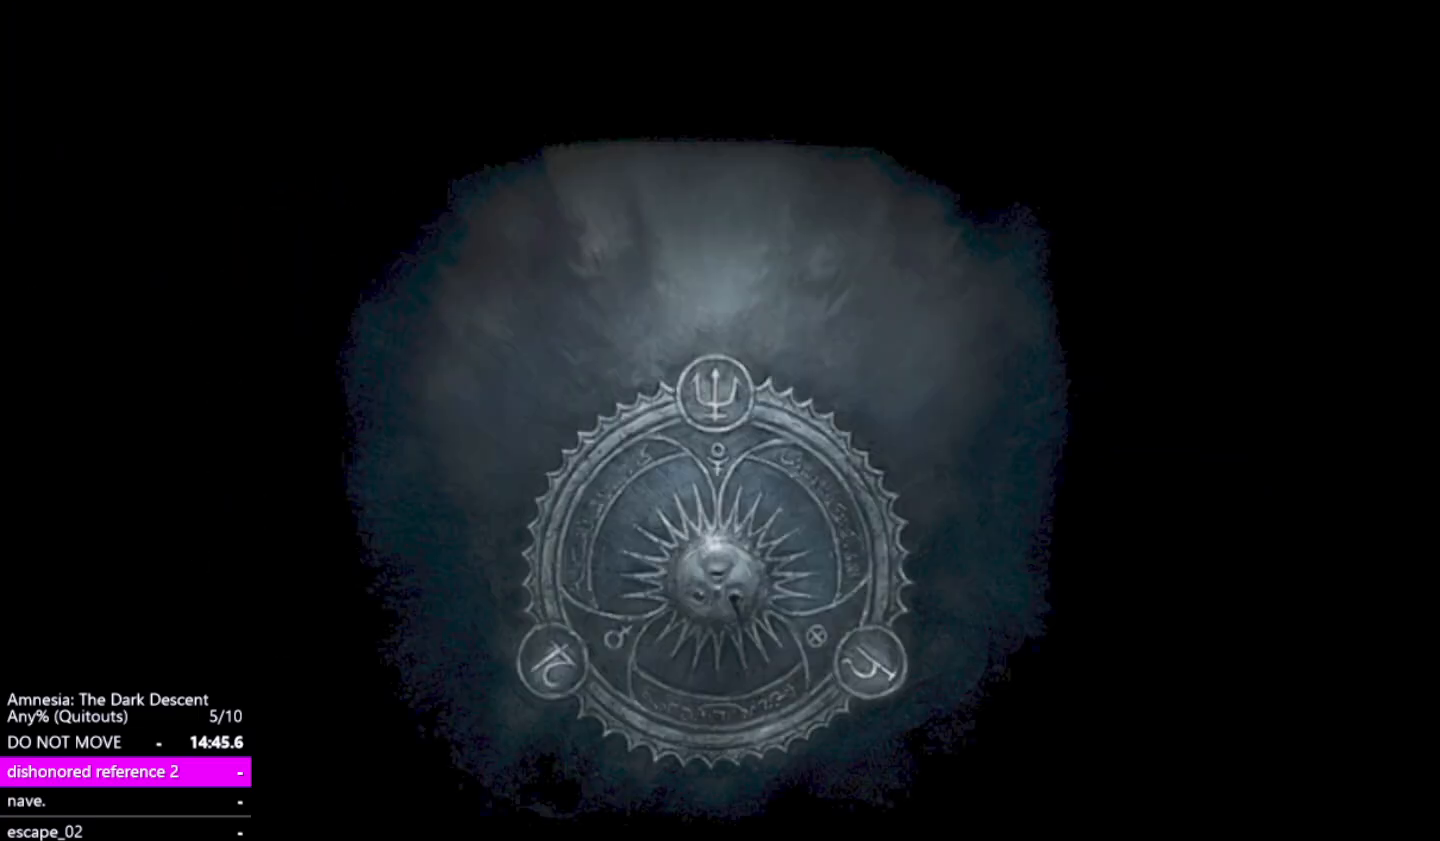
{"keys": [], "mouse": [], "events": []}
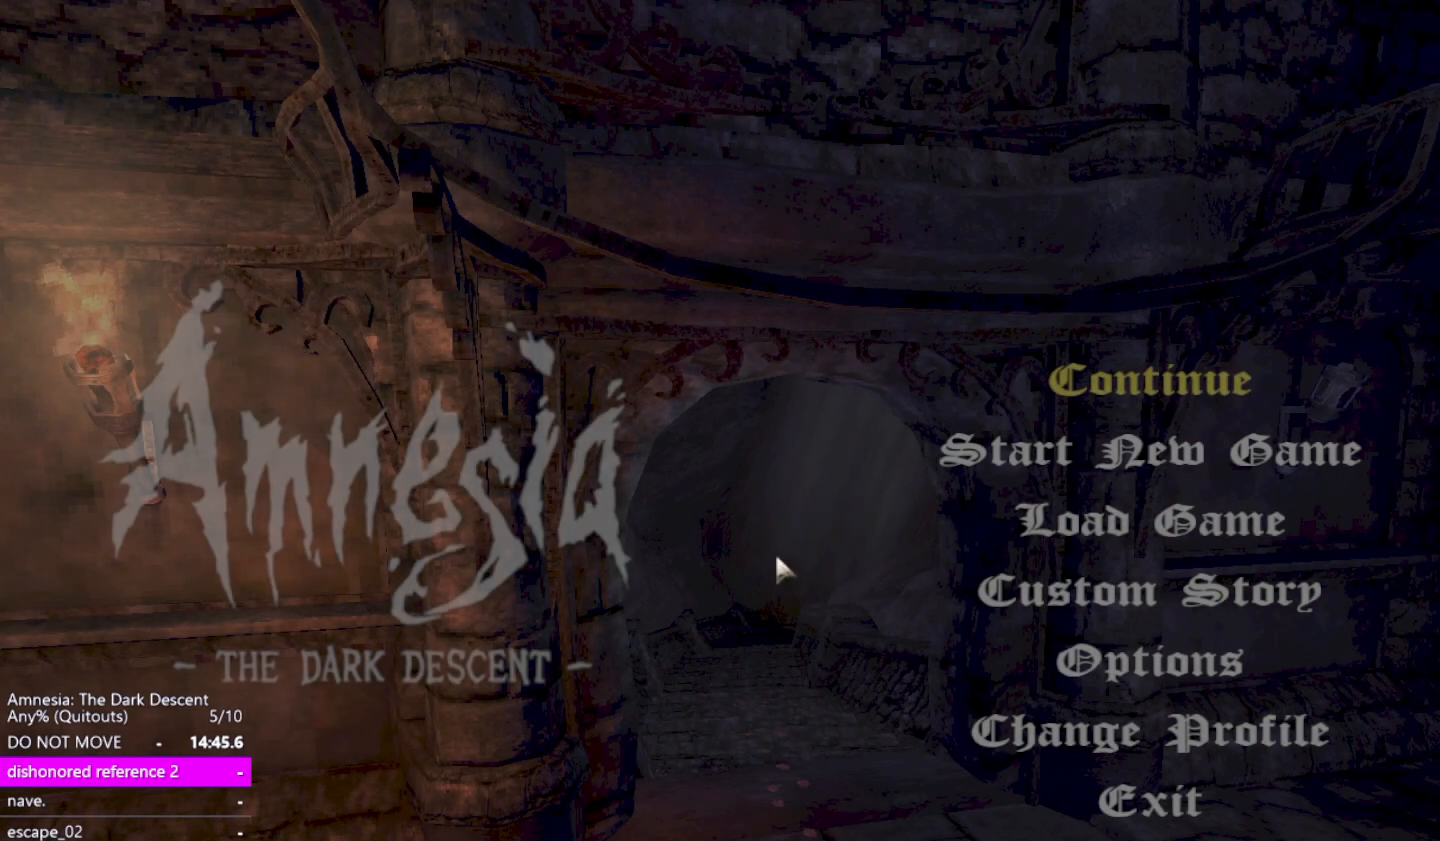
{"keys": [], "mouse": [], "events": [[283, "mouse_left", "down"], [333, "mouse_left", "up"]]}